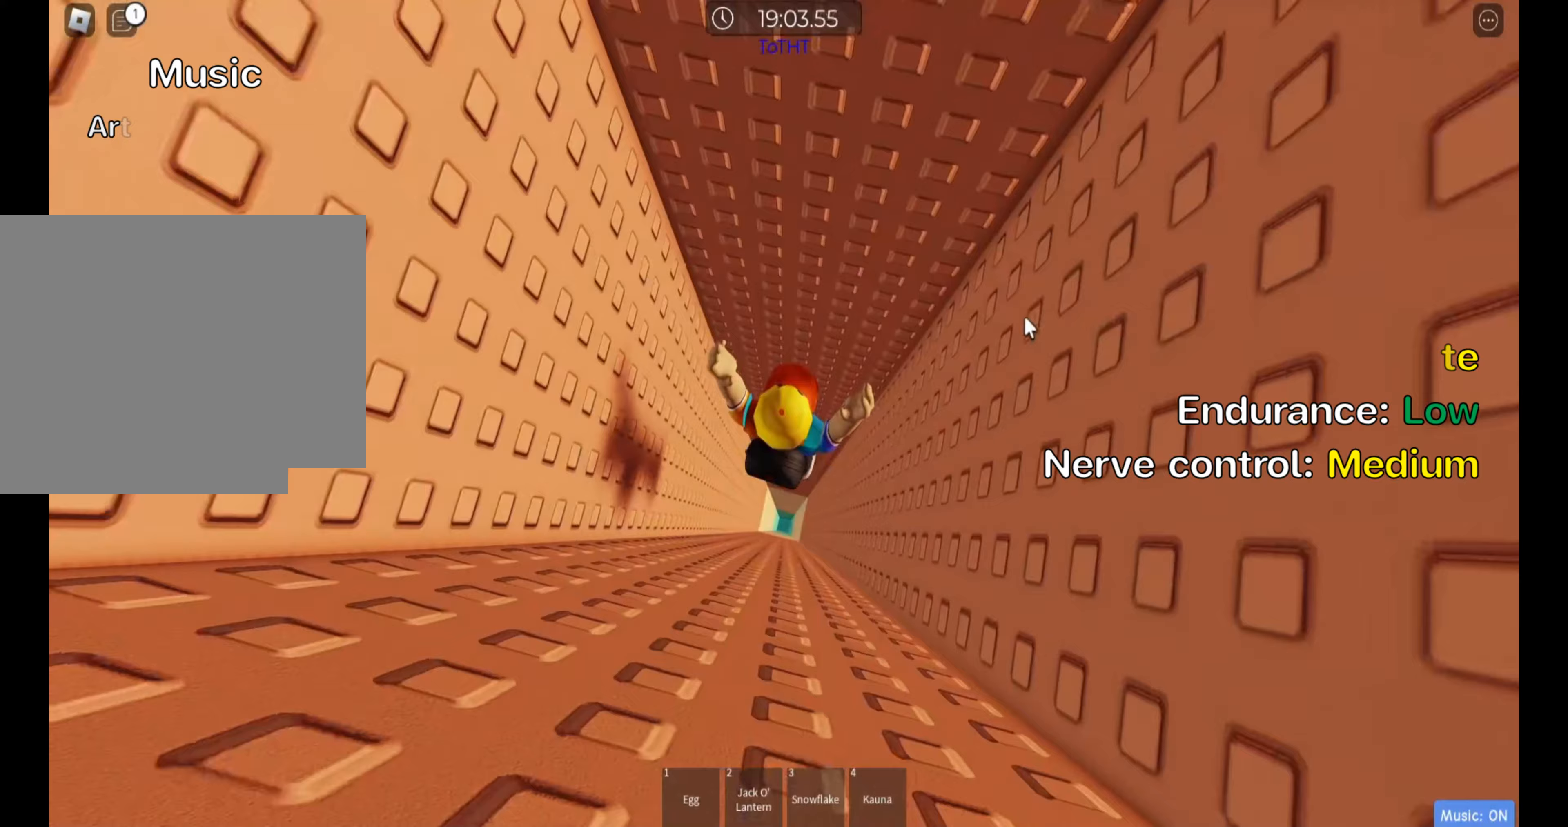
Gameplay with keyboard; each line is a JSON object with the keys held at the frame after it. "events" lists presses ("down") and releases ("up") of ".", "a", "comma", "ctrl", "d", "e", "f", "s", "shift", "space", "tab" and "w" between this image and that frame as [ms after this image, input, new state], when the widget could be followed in between. No other keys are recorded. Mouse input is not recorded.
{"keys": [], "events": []}
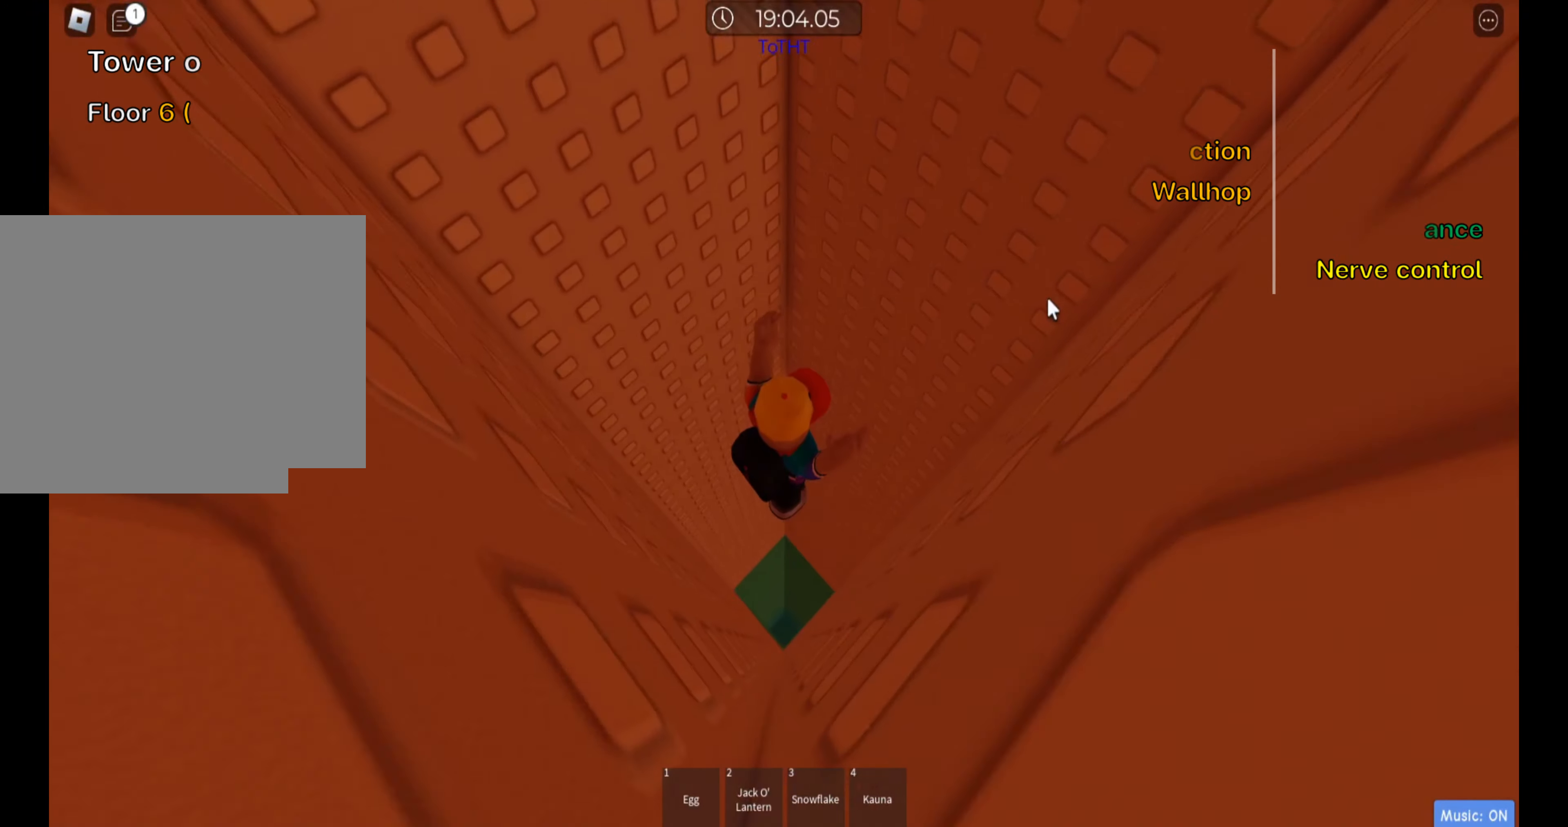
{"keys": [], "events": []}
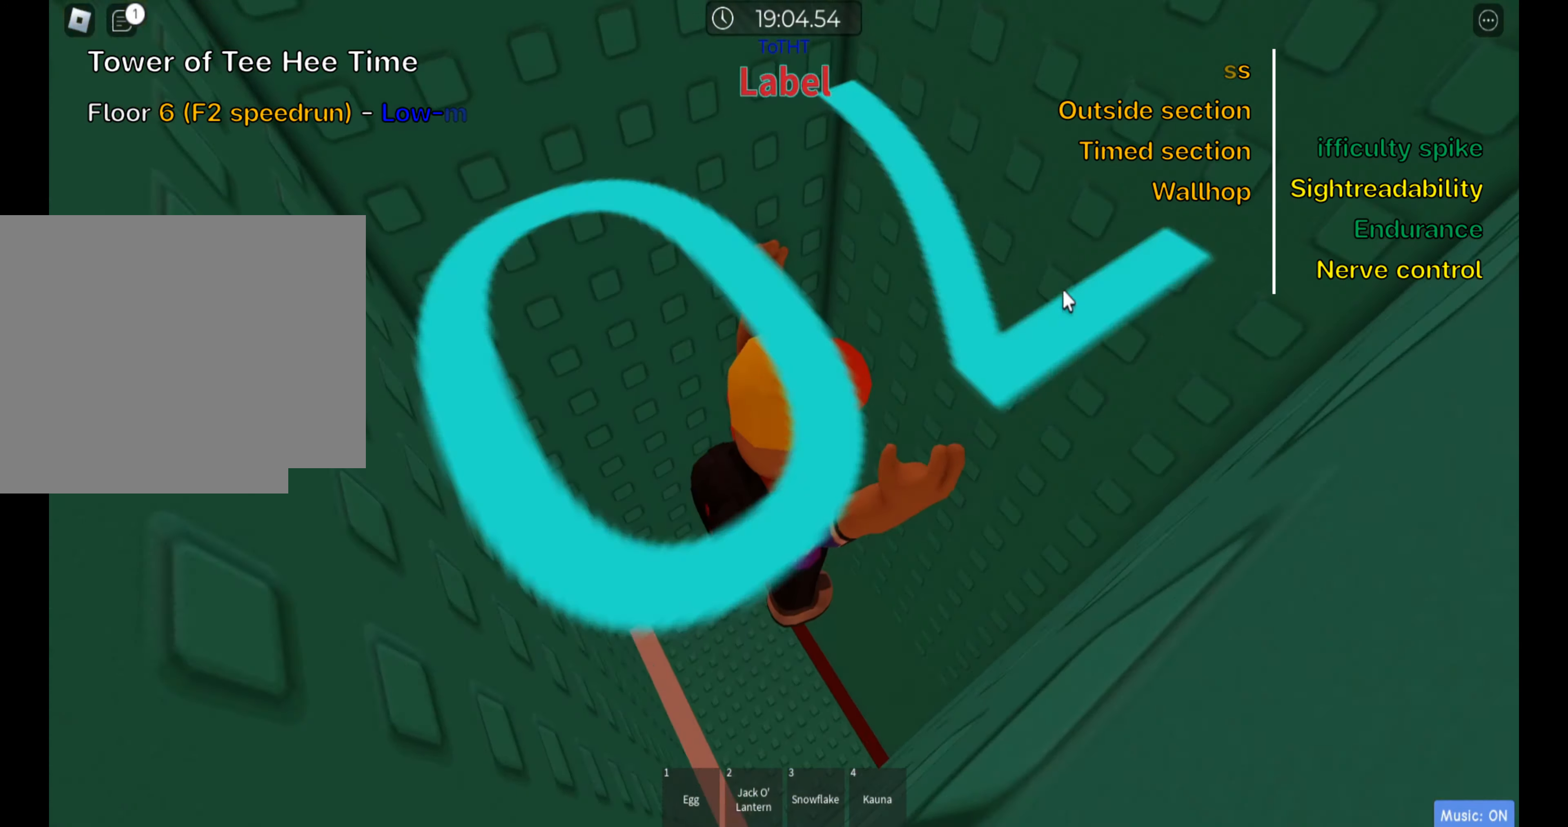
{"keys": [], "events": [[50, "shift", "down"], [167, "shift", "up"]]}
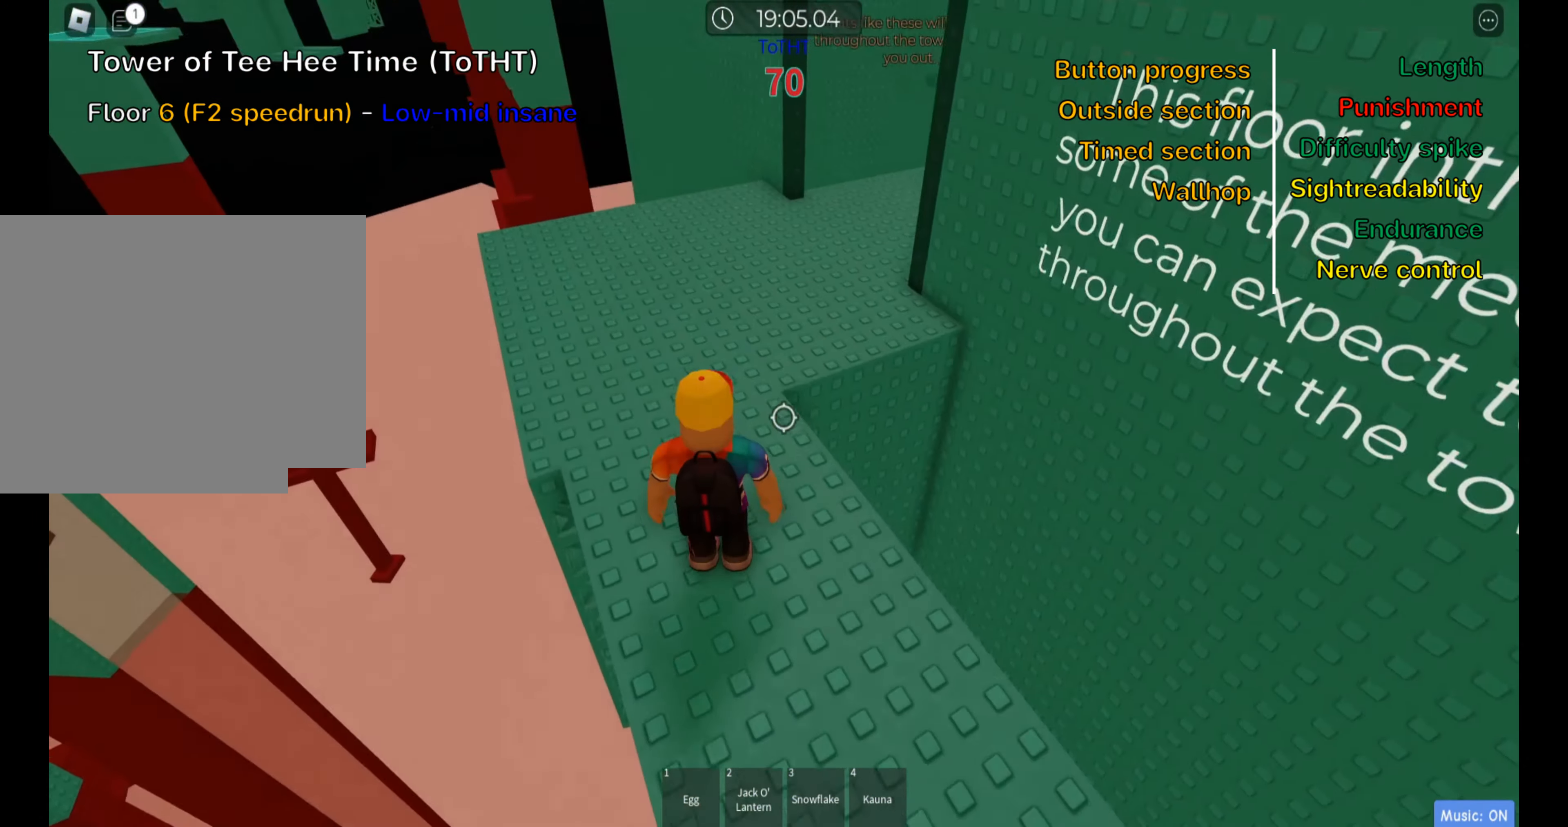
{"keys": ["shift", "w"], "events": [[50, "w", "down"], [417, "shift", "down"]]}
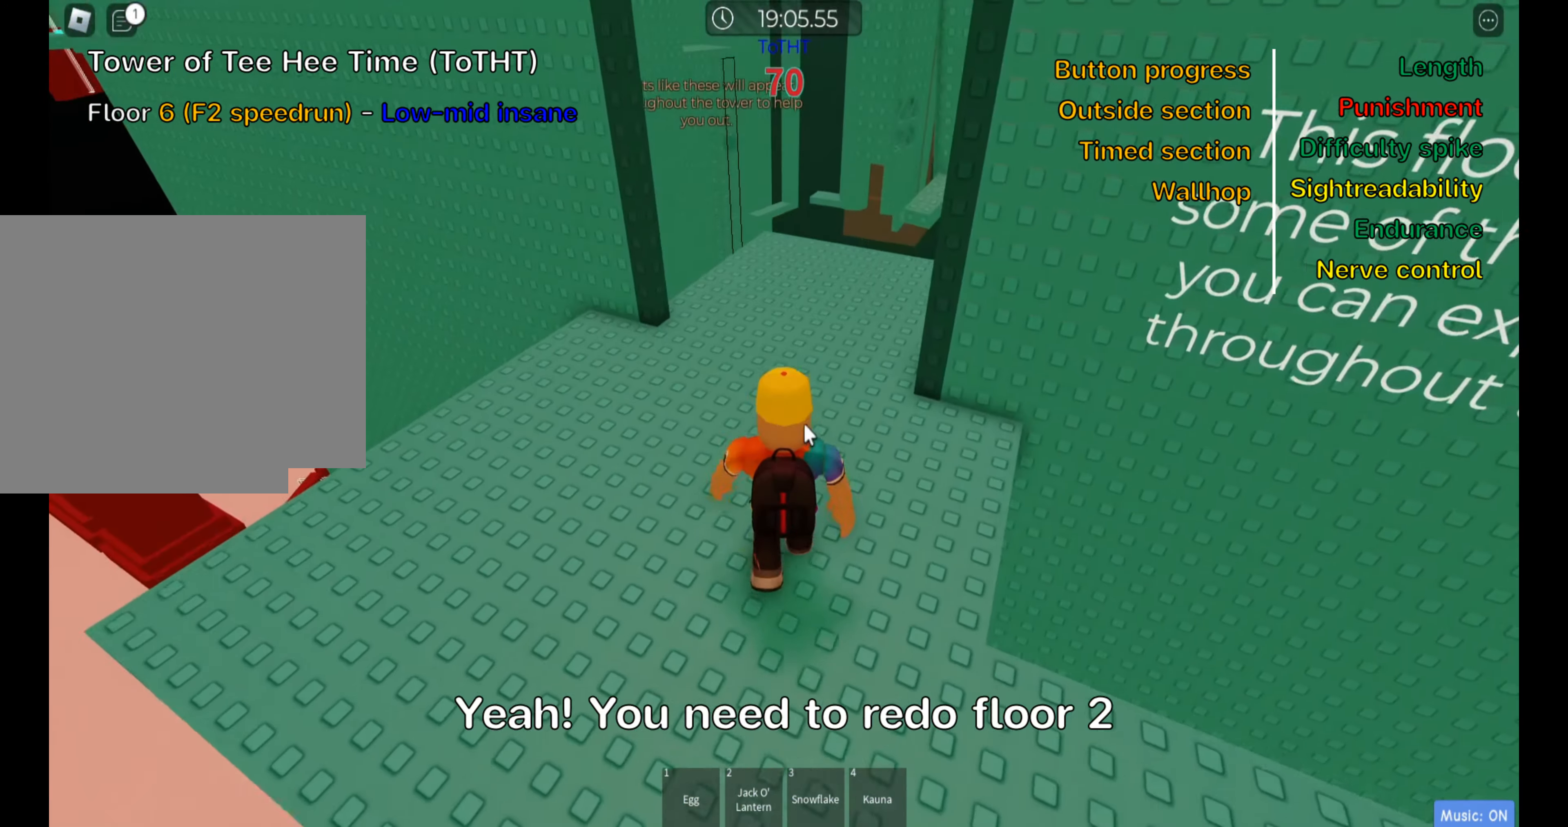
{"keys": ["w"], "events": [[50, "shift", "up"], [150, "shift", "down"], [283, "shift", "up"]]}
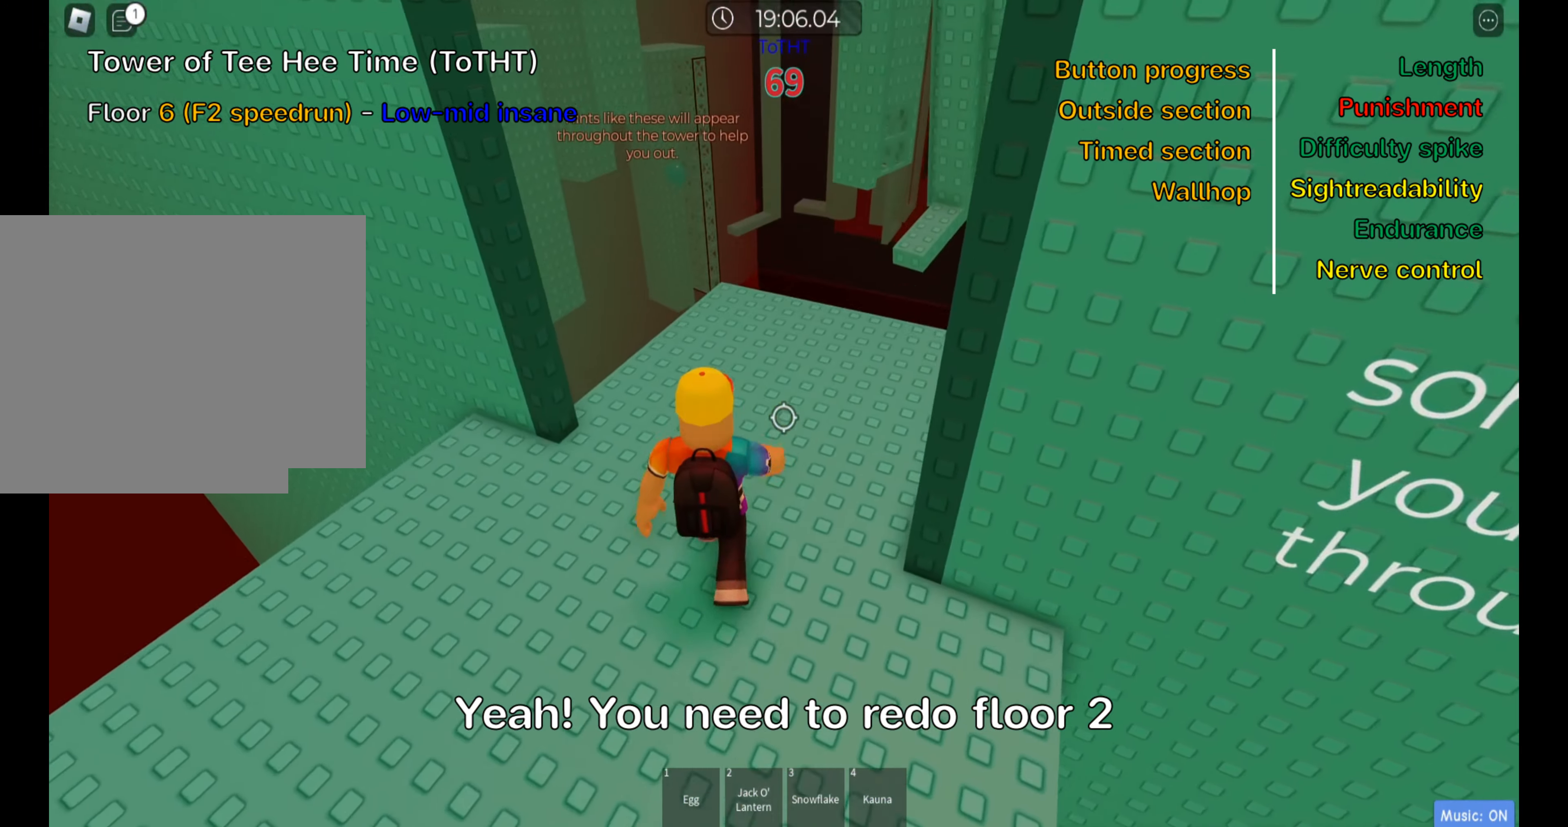
{"keys": ["w"], "events": [[117, "d", "down"], [200, "d", "up"]]}
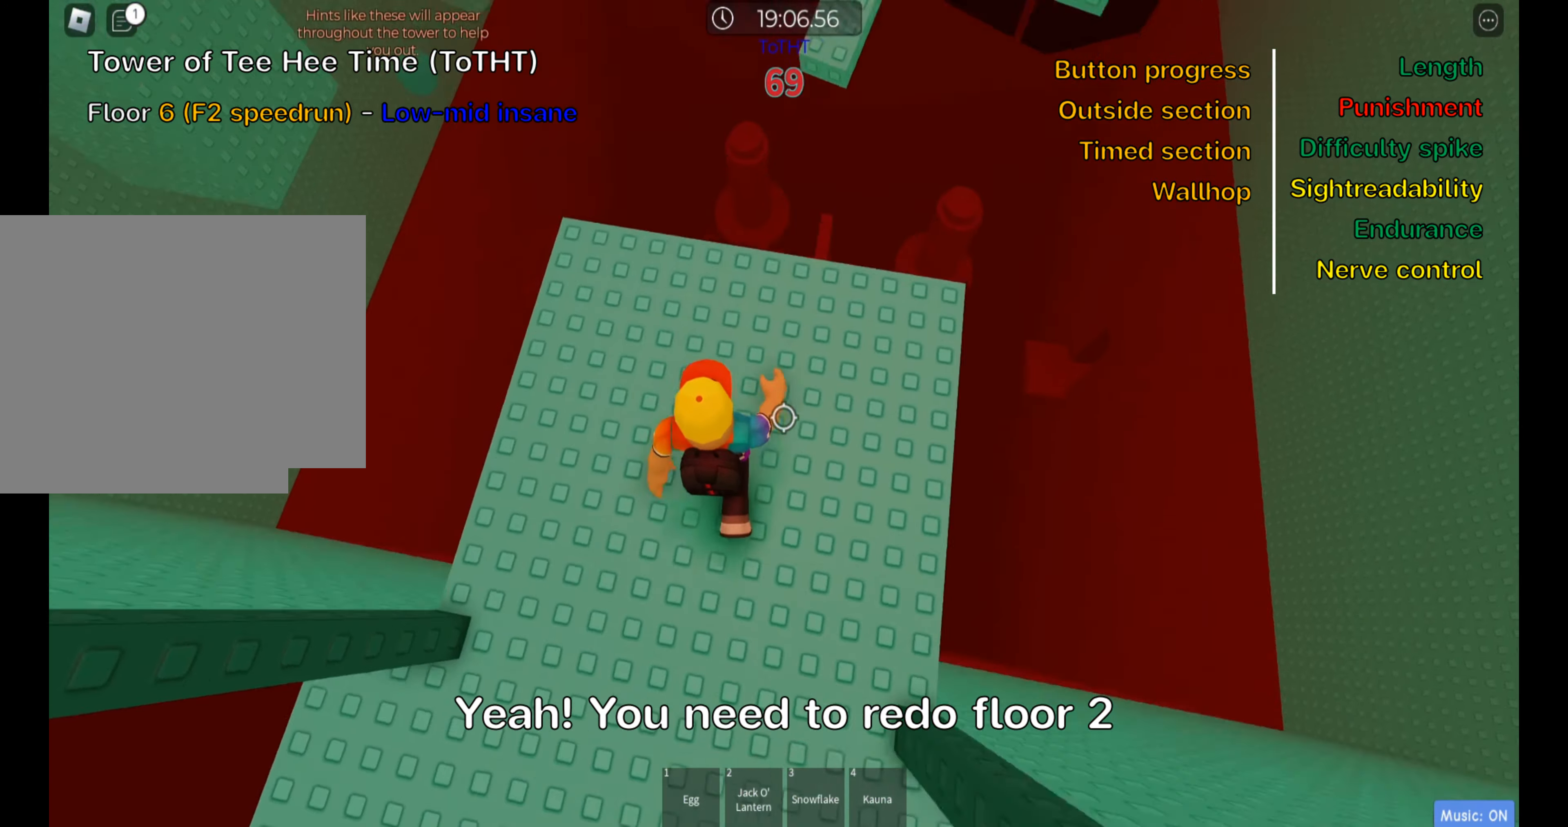
{"keys": ["d", "space"], "events": [[167, "d", "down"], [200, "w", "up"], [433, "space", "down"]]}
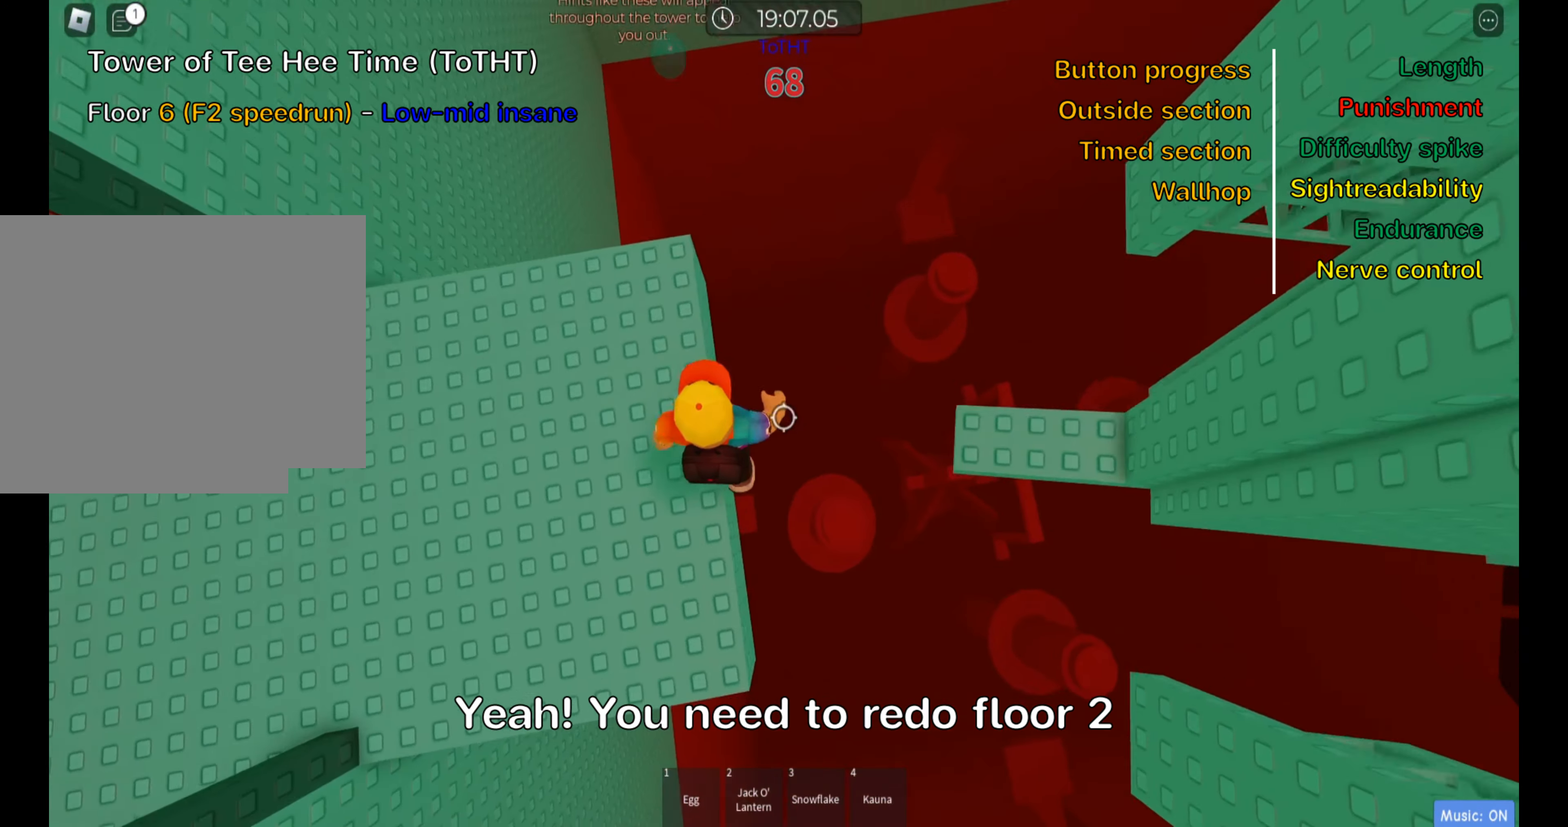
{"keys": ["d"], "events": [[83, "space", "up"]]}
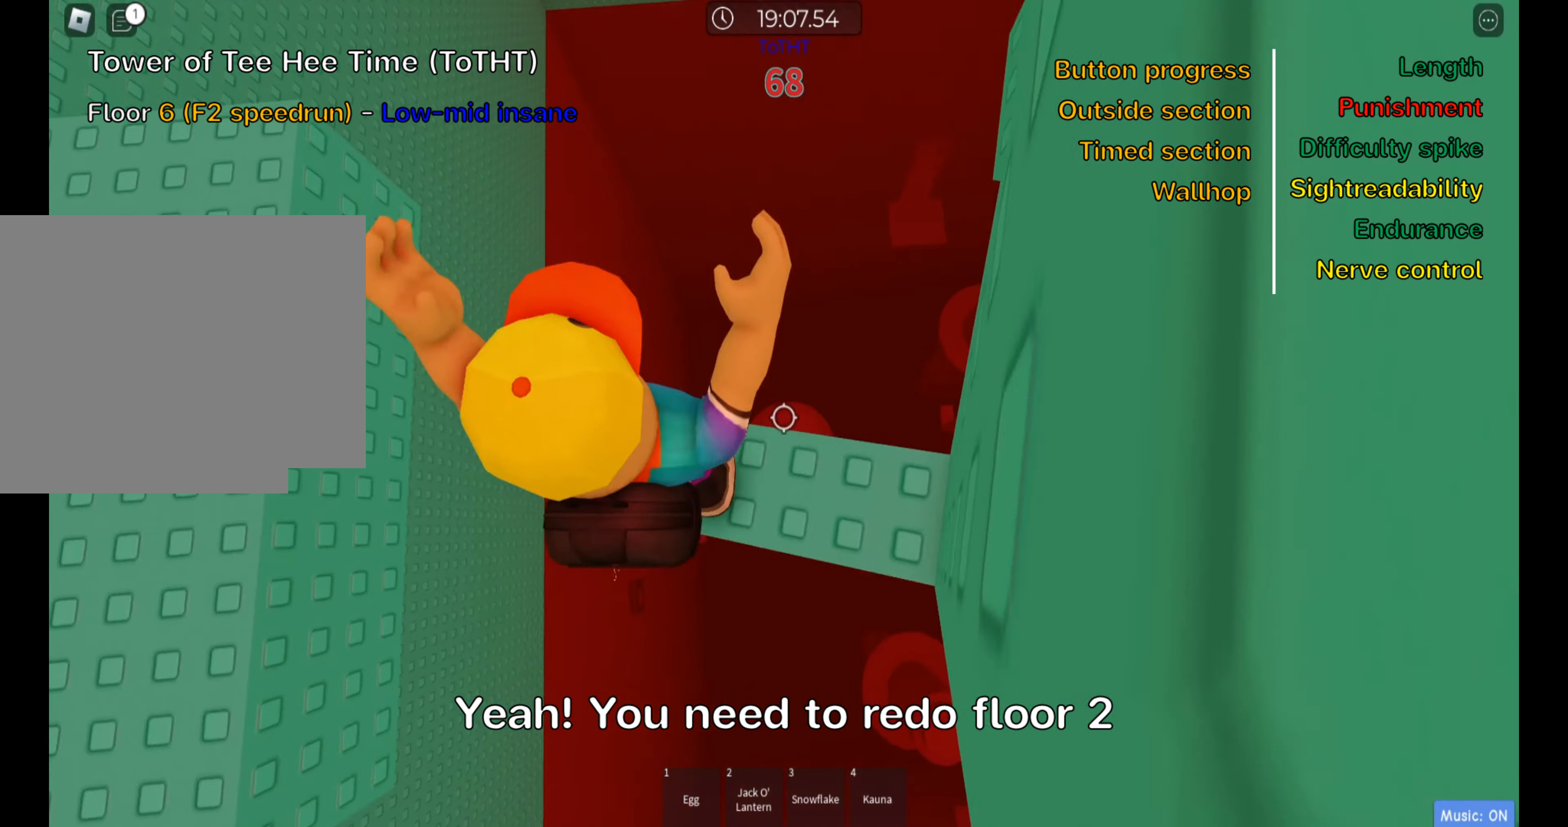
{"keys": ["d", "space"], "events": [[33, "d", "up"], [300, "d", "down"], [450, "space", "down"]]}
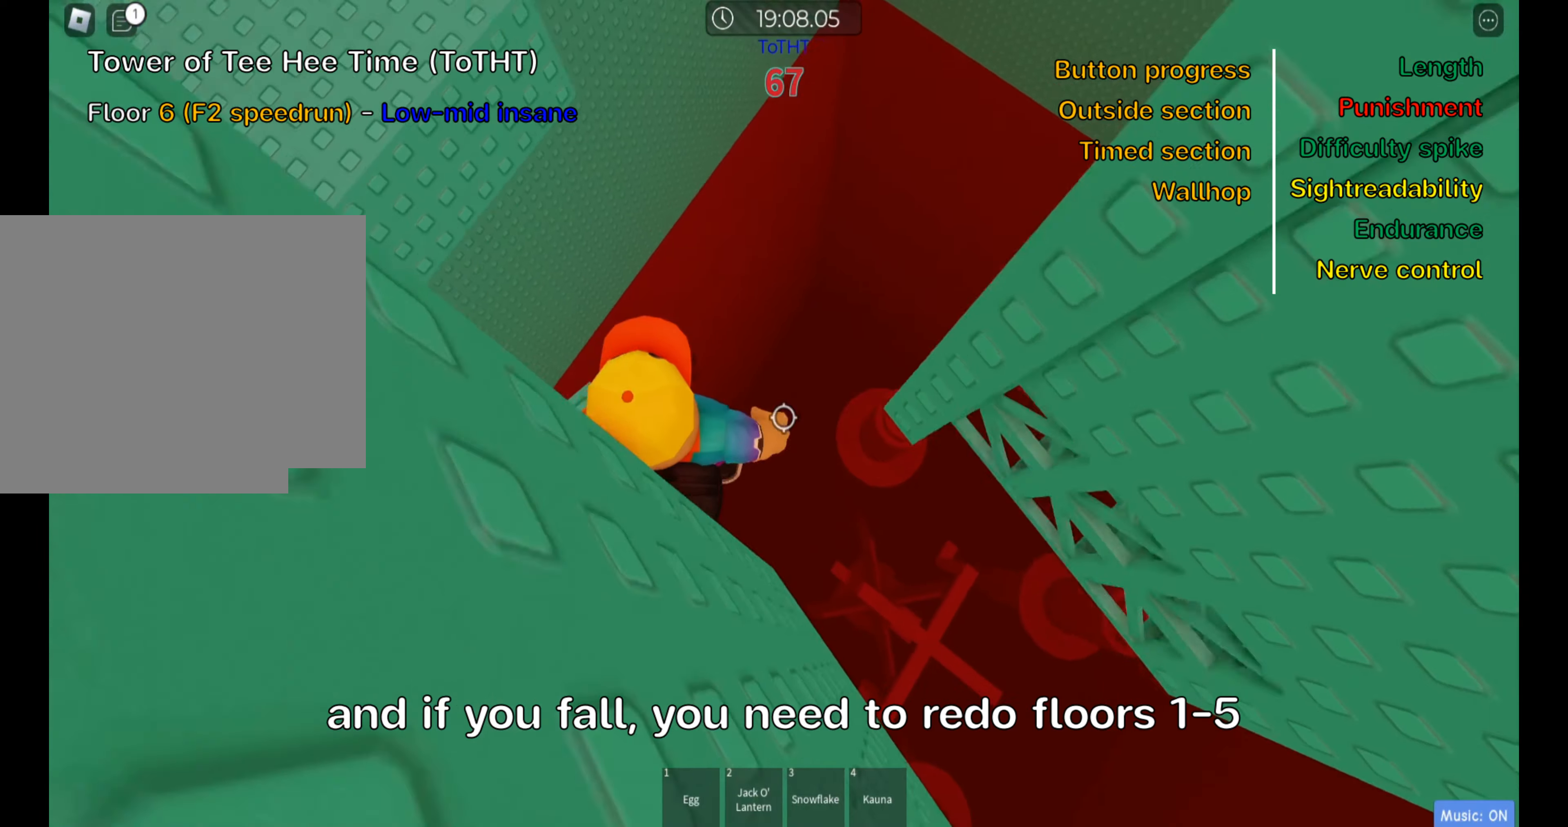
{"keys": ["w"], "events": [[100, "space", "up"], [250, "w", "down"], [400, "d", "up"]]}
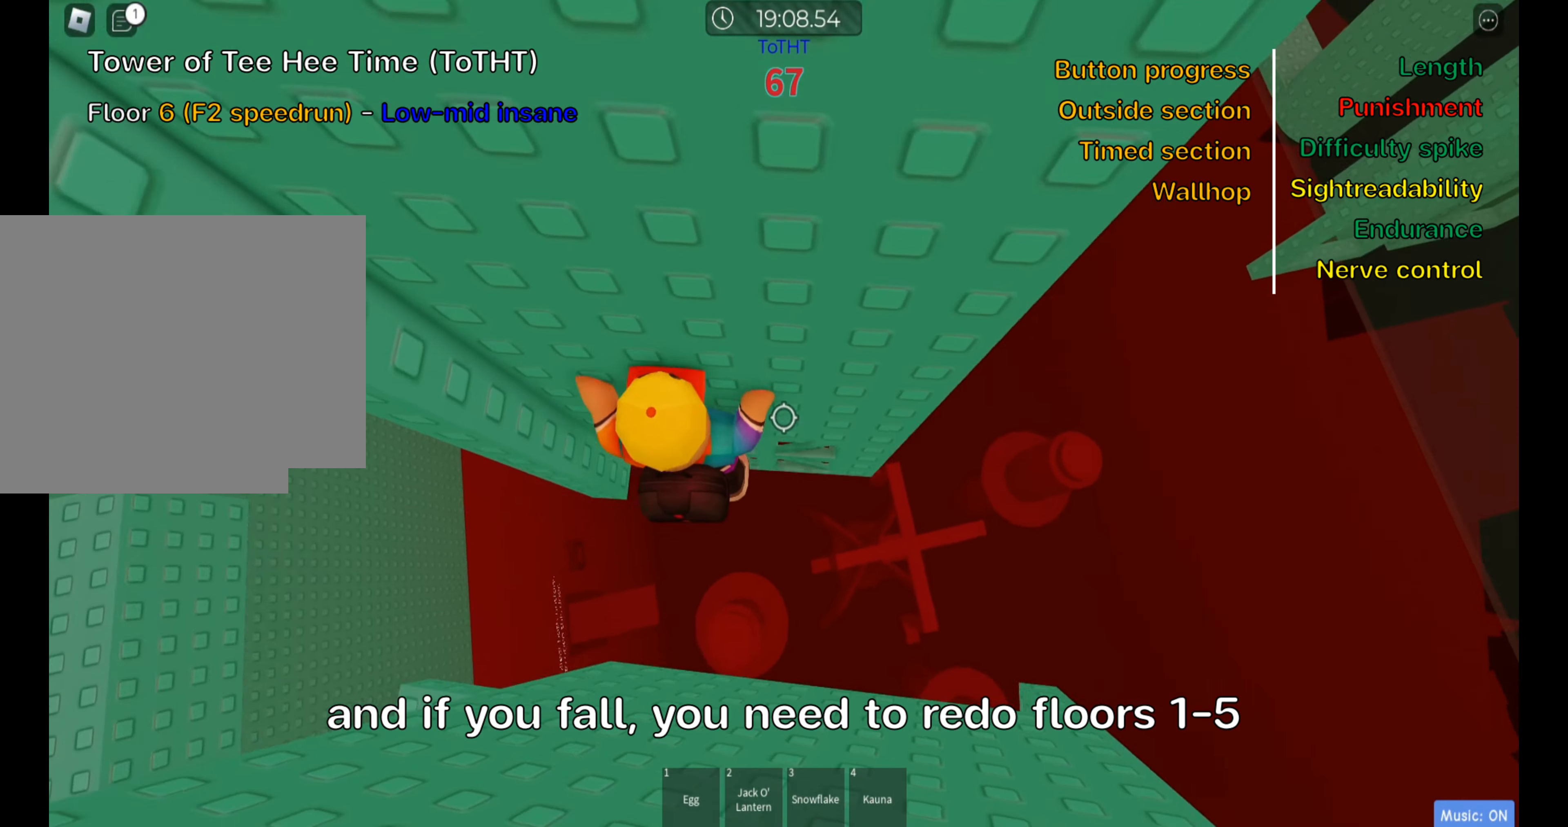
{"keys": ["w"], "events": [[150, "d", "down"], [467, "d", "up"]]}
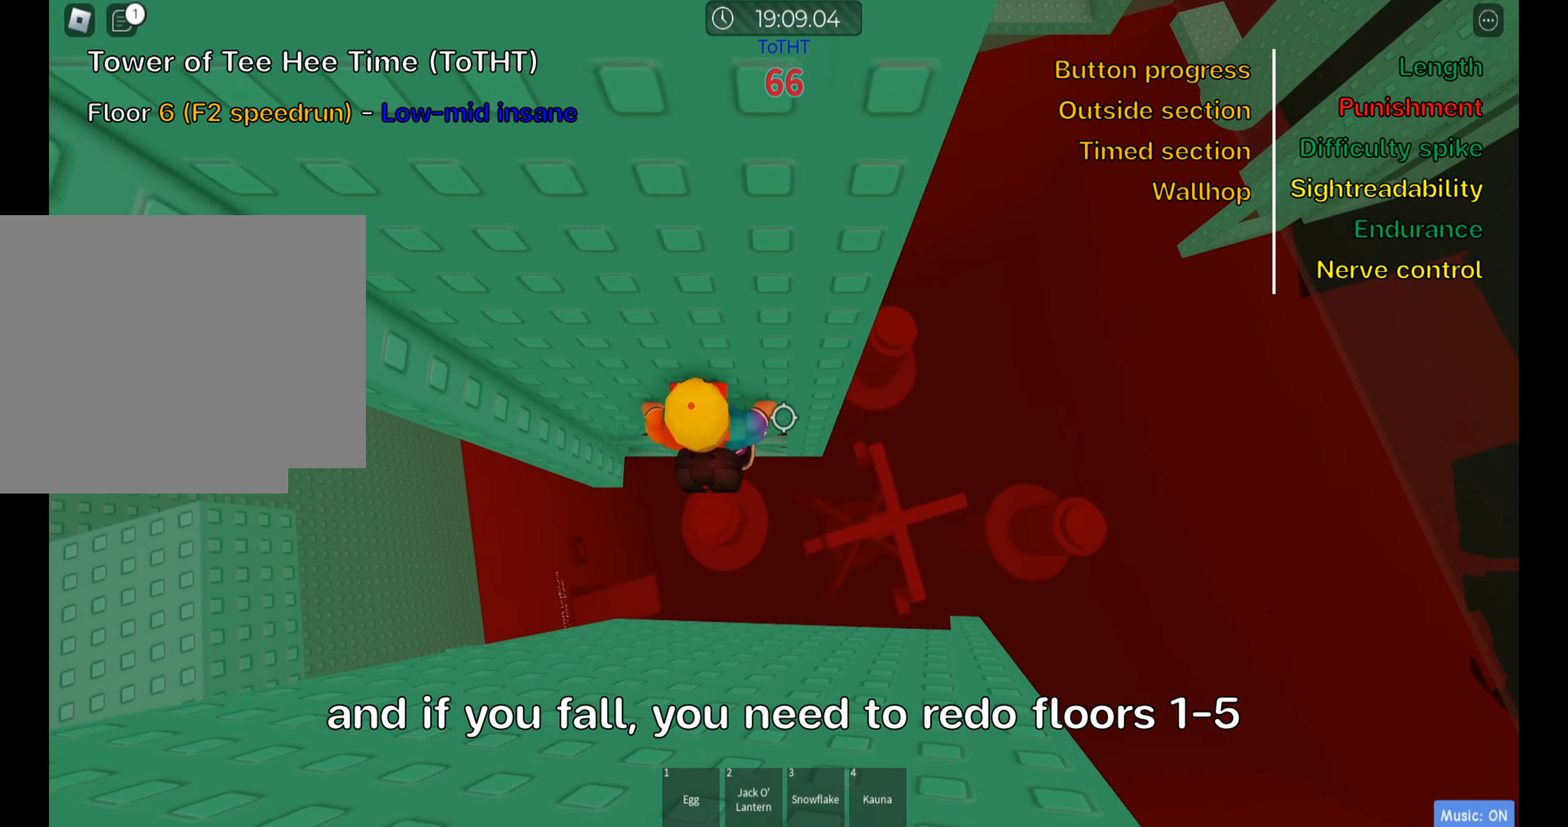
{"keys": [], "events": [[217, "shift", "down"], [217, "w", "up"], [384, "shift", "up"]]}
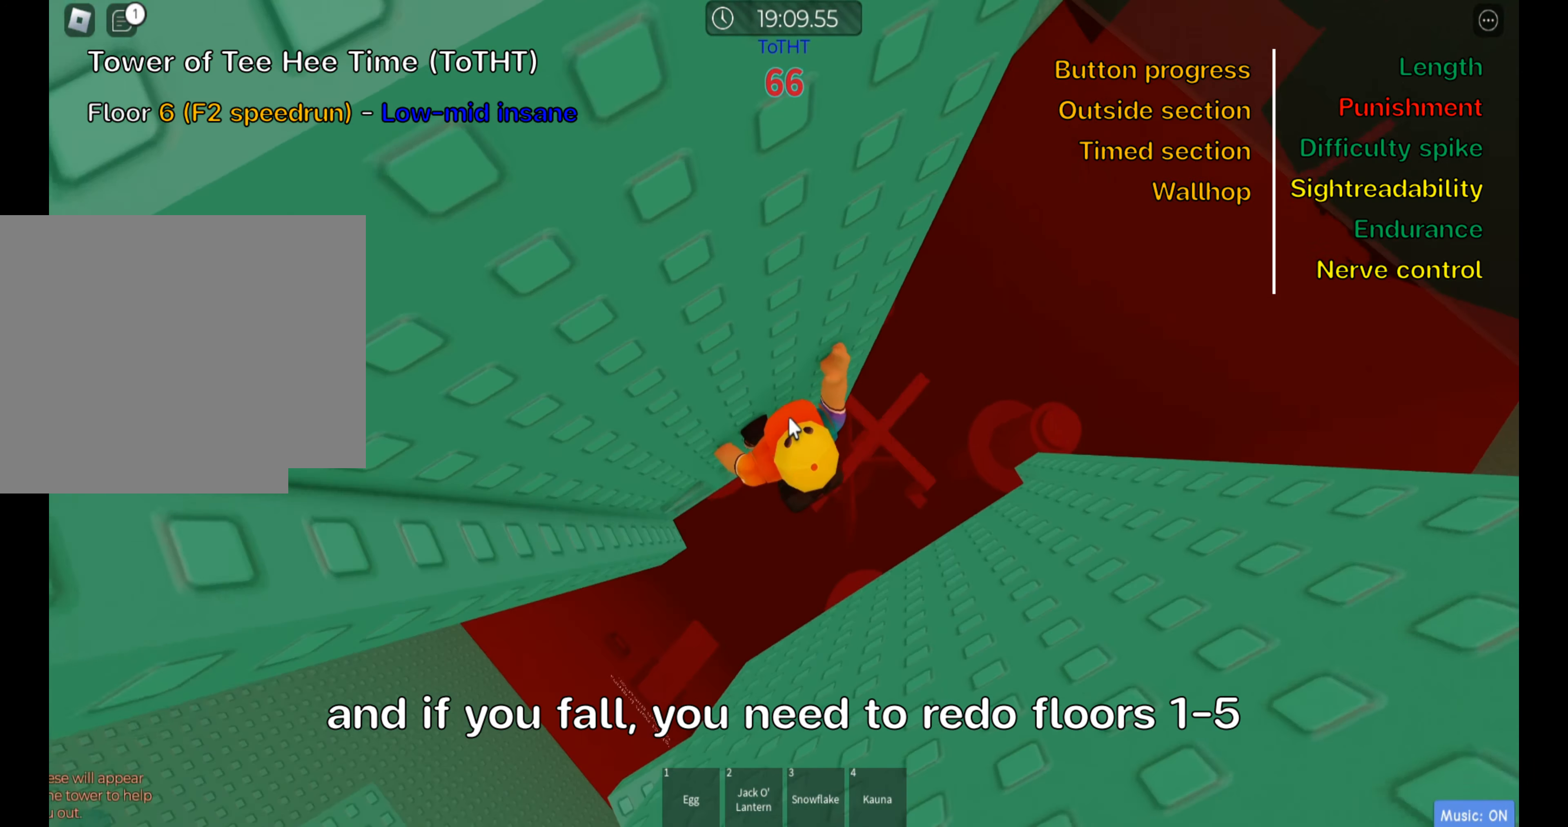
{"keys": ["d"], "events": [[167, "d", "down"], [200, "shift", "down"], [284, "space", "down"], [367, "shift", "up"], [417, "space", "up"]]}
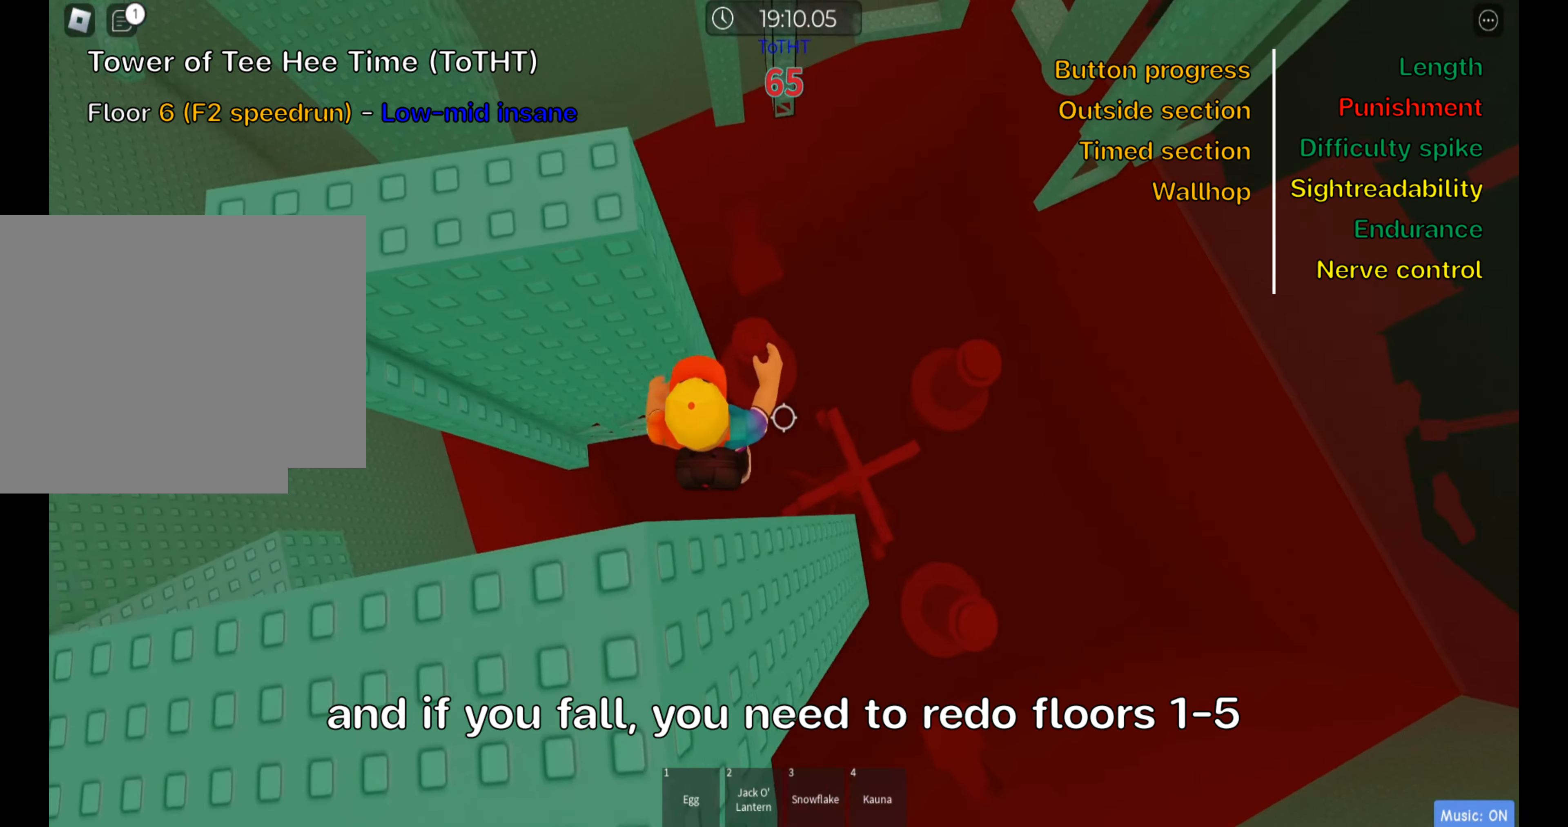
{"keys": ["s"], "events": [[167, "s", "down"], [300, "space", "down"], [350, "d", "up"], [450, "space", "up"]]}
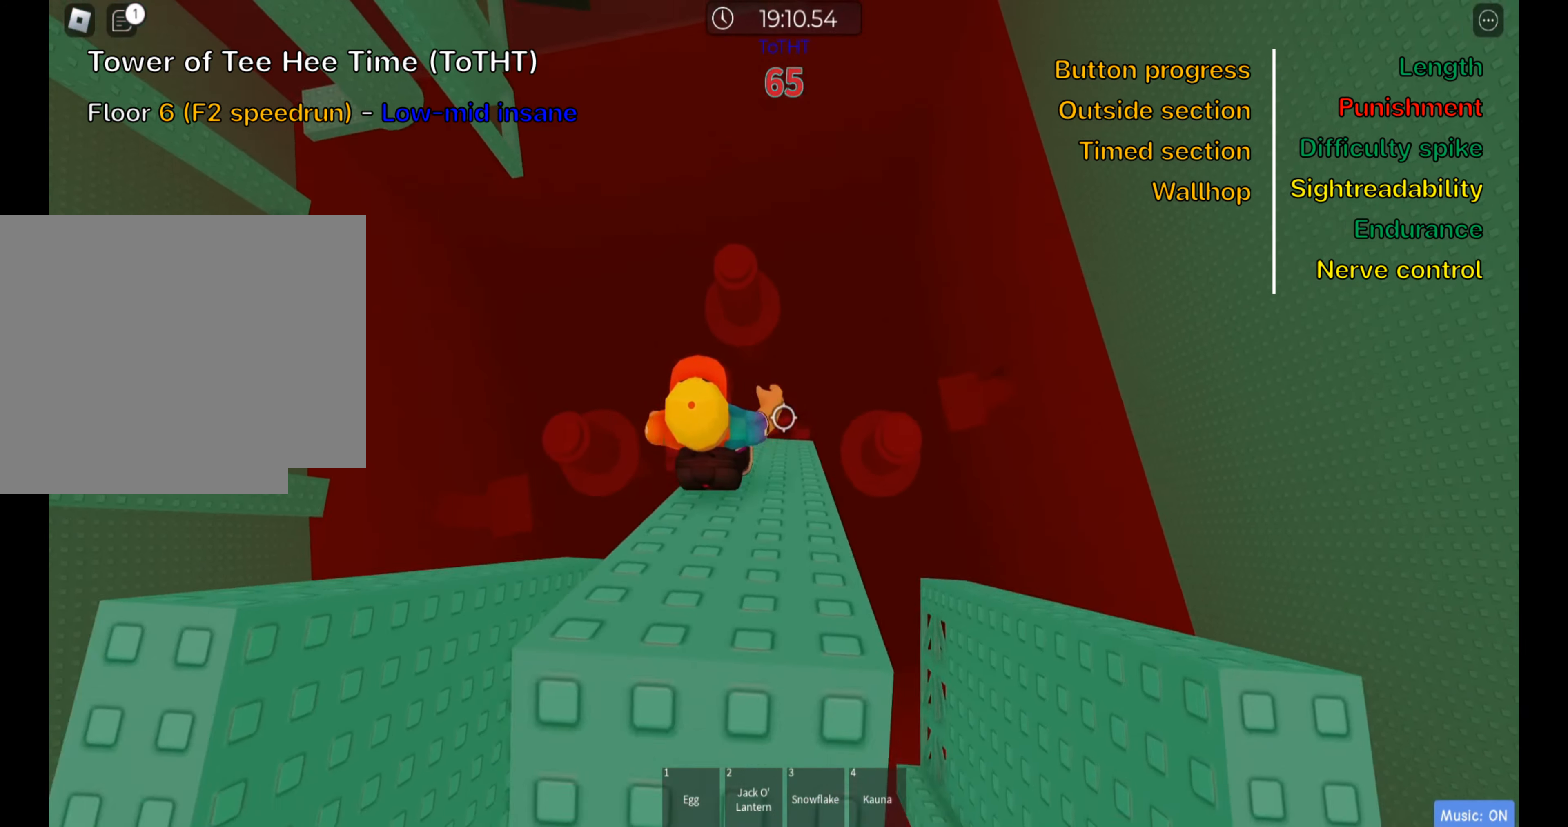
{"keys": [], "events": [[200, "space", "down"], [350, "space", "up"], [450, "s", "up"]]}
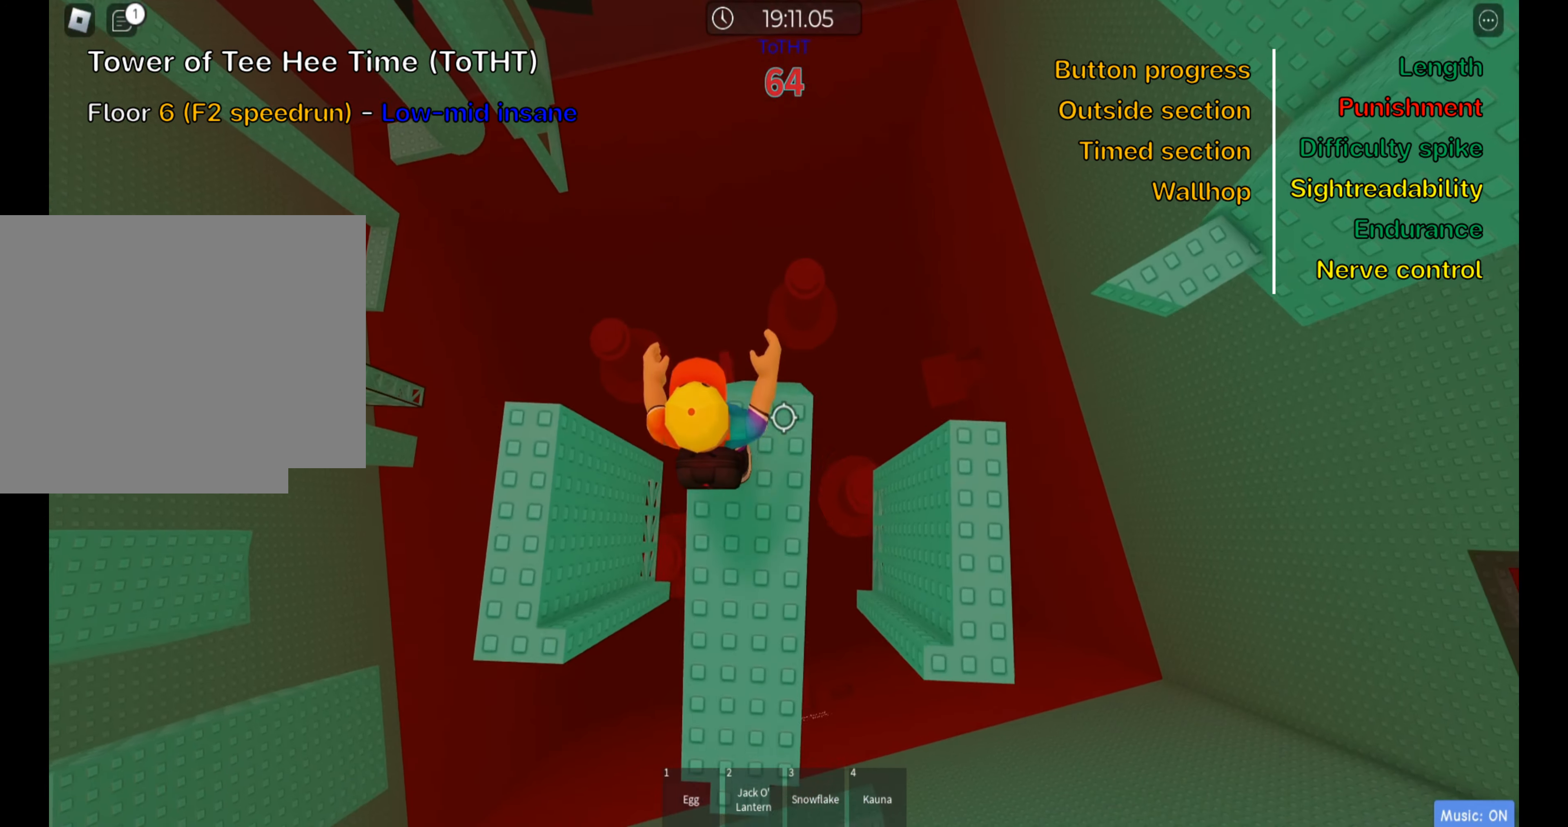
{"keys": ["d"], "events": [[134, "d", "down"], [234, "space", "down"], [384, "space", "up"]]}
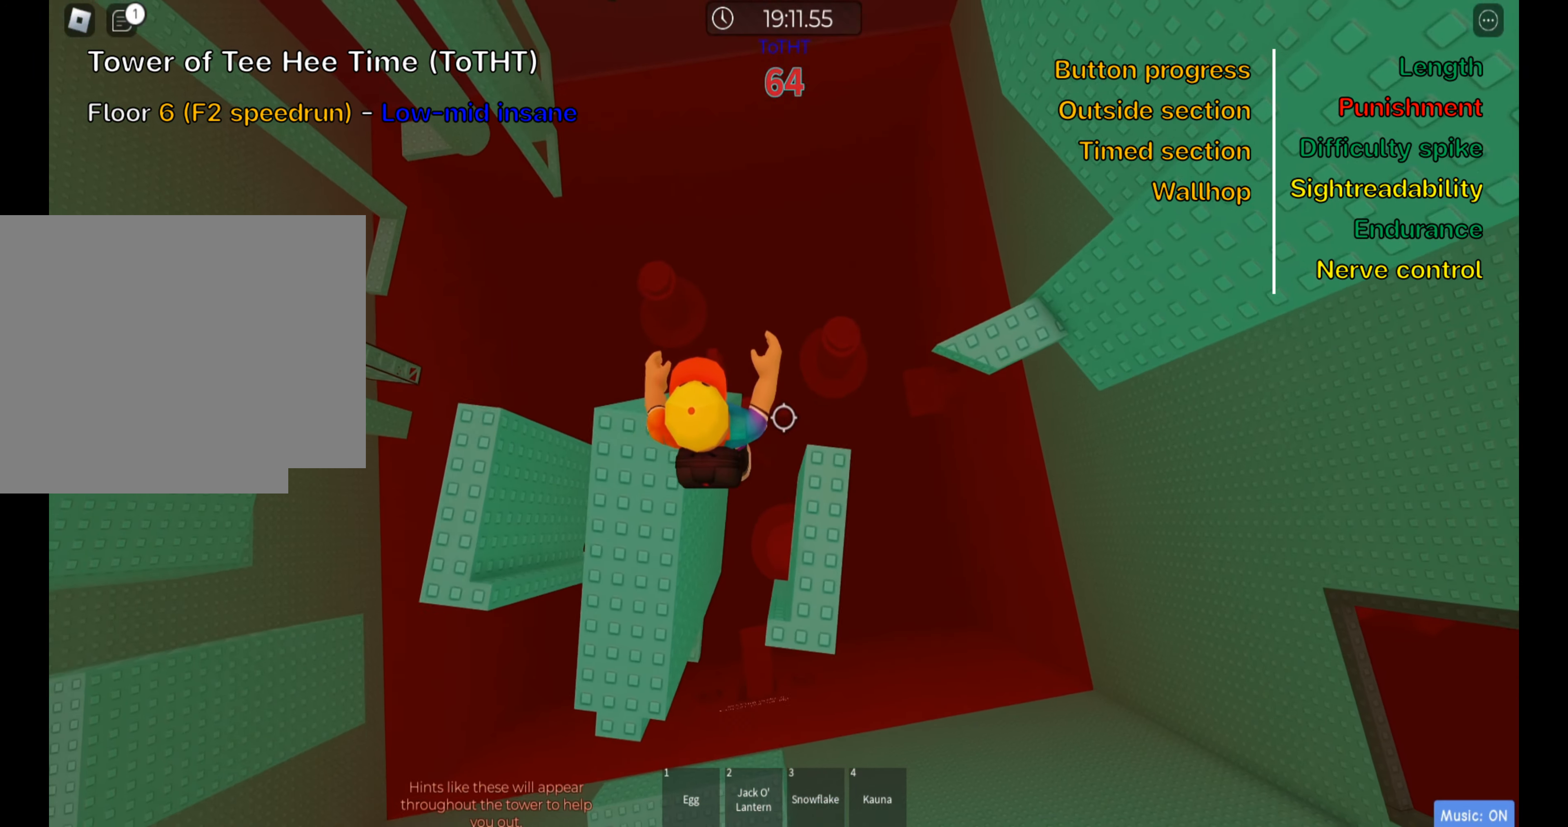
{"keys": ["shift", "w"], "events": [[167, "d", "up"], [267, "w", "down"], [350, "space", "down"], [400, "shift", "down"], [483, "space", "up"]]}
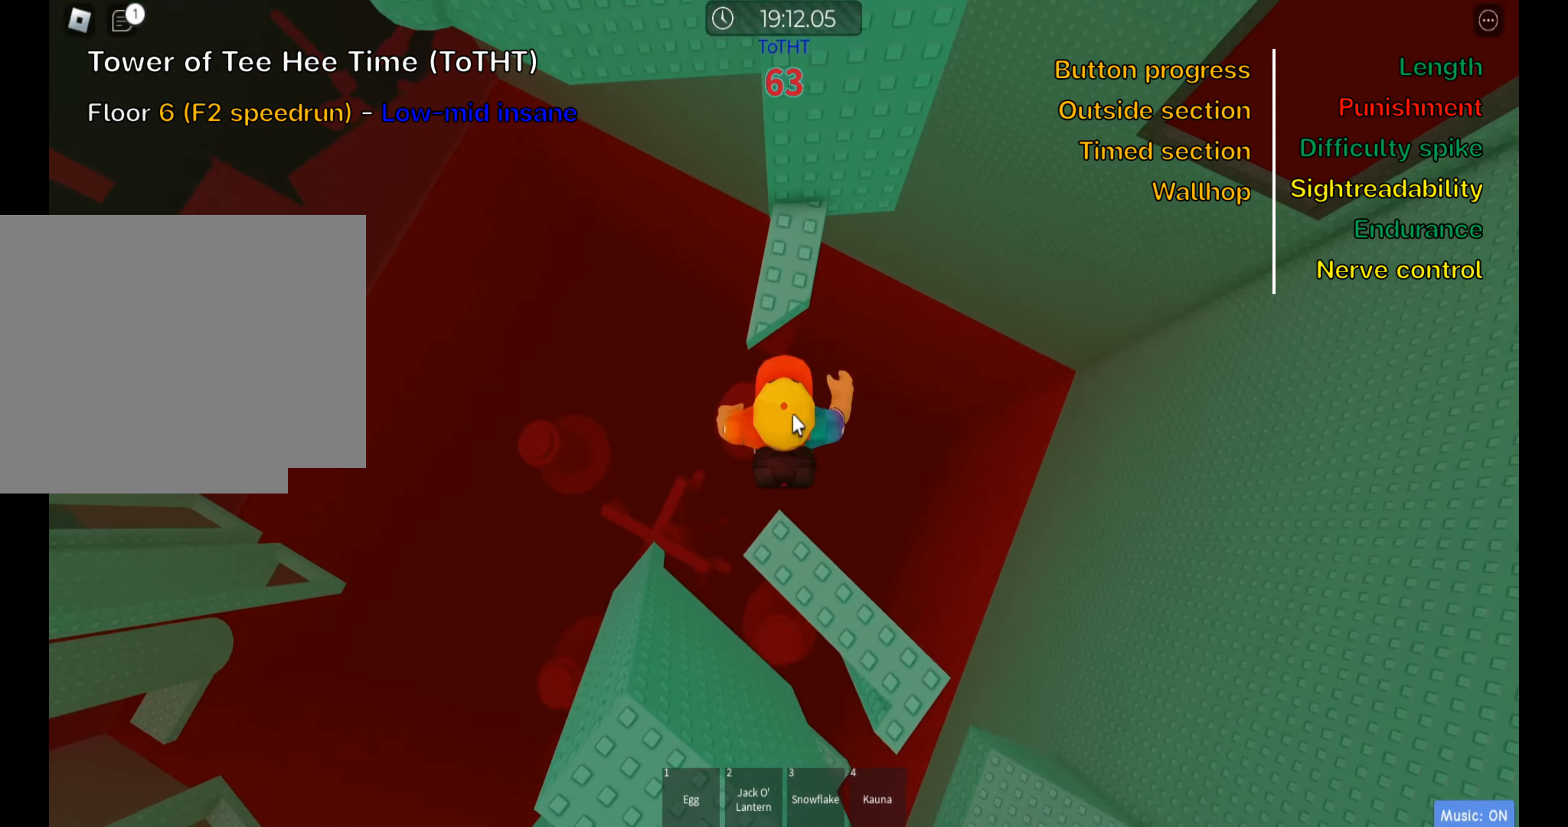
{"keys": ["w"], "events": [[33, "shift", "up"], [250, "shift", "down"], [400, "shift", "up"]]}
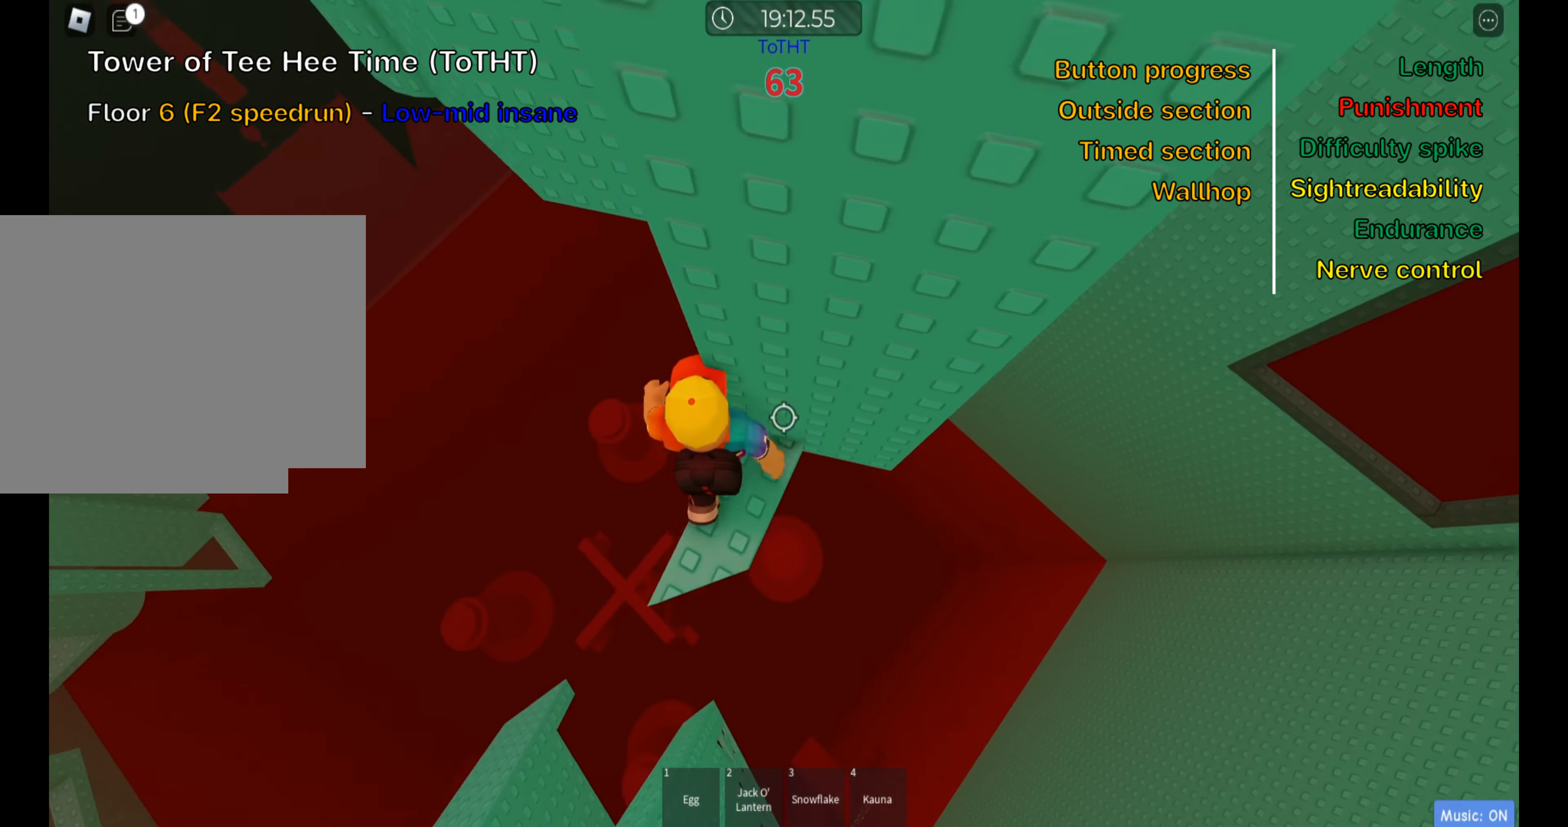
{"keys": [], "events": [[16, "w", "up"], [66, "shift", "down"], [216, "shift", "up"], [333, "shift", "down"], [466, "shift", "up"]]}
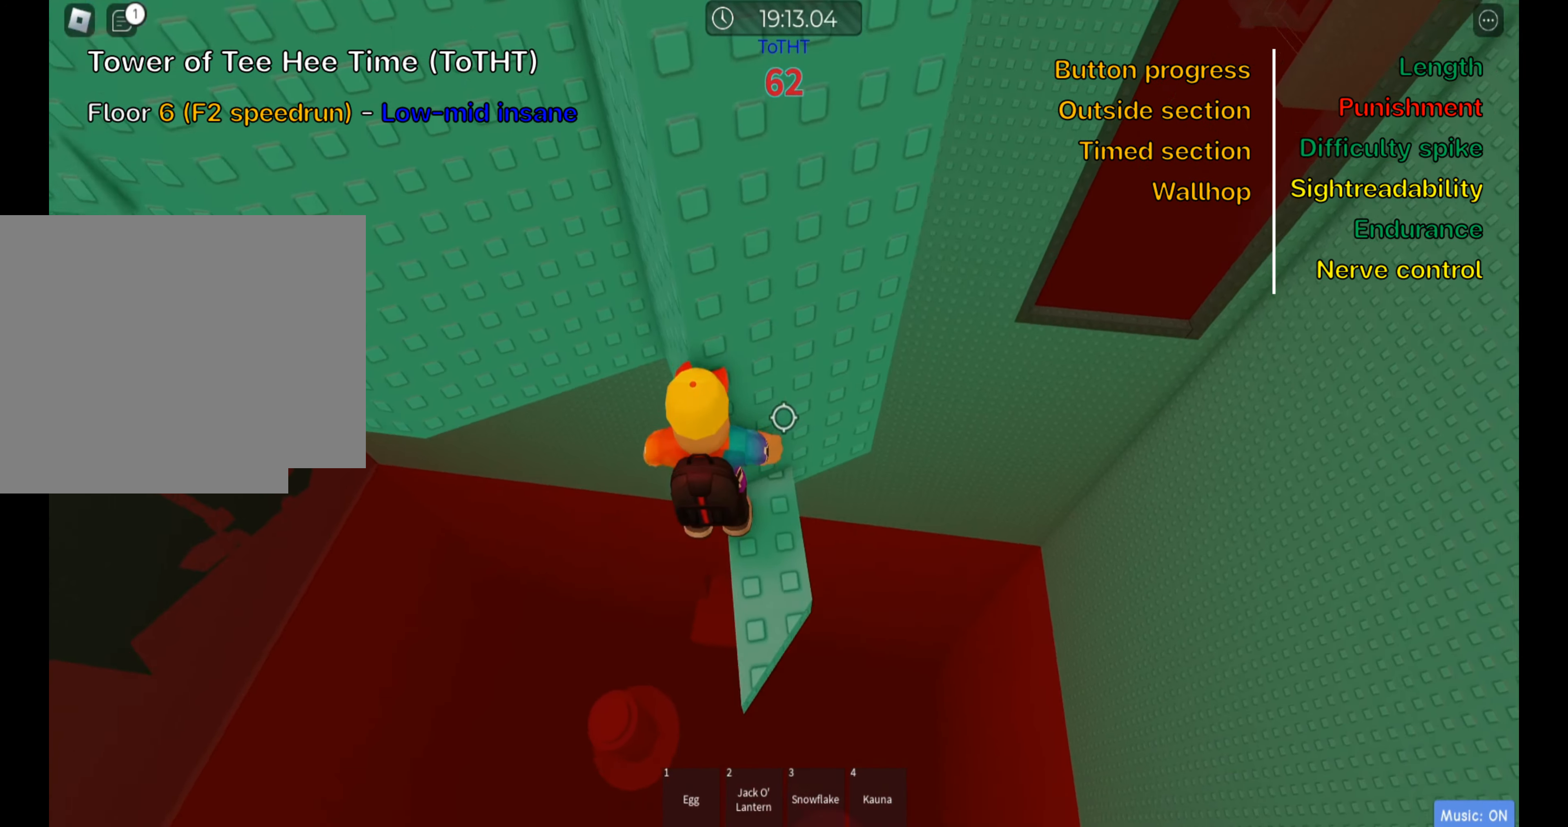
{"keys": ["w"], "events": [[83, "a", "down"], [200, "space", "down"], [216, "w", "down"], [316, "space", "up"], [350, "a", "up"]]}
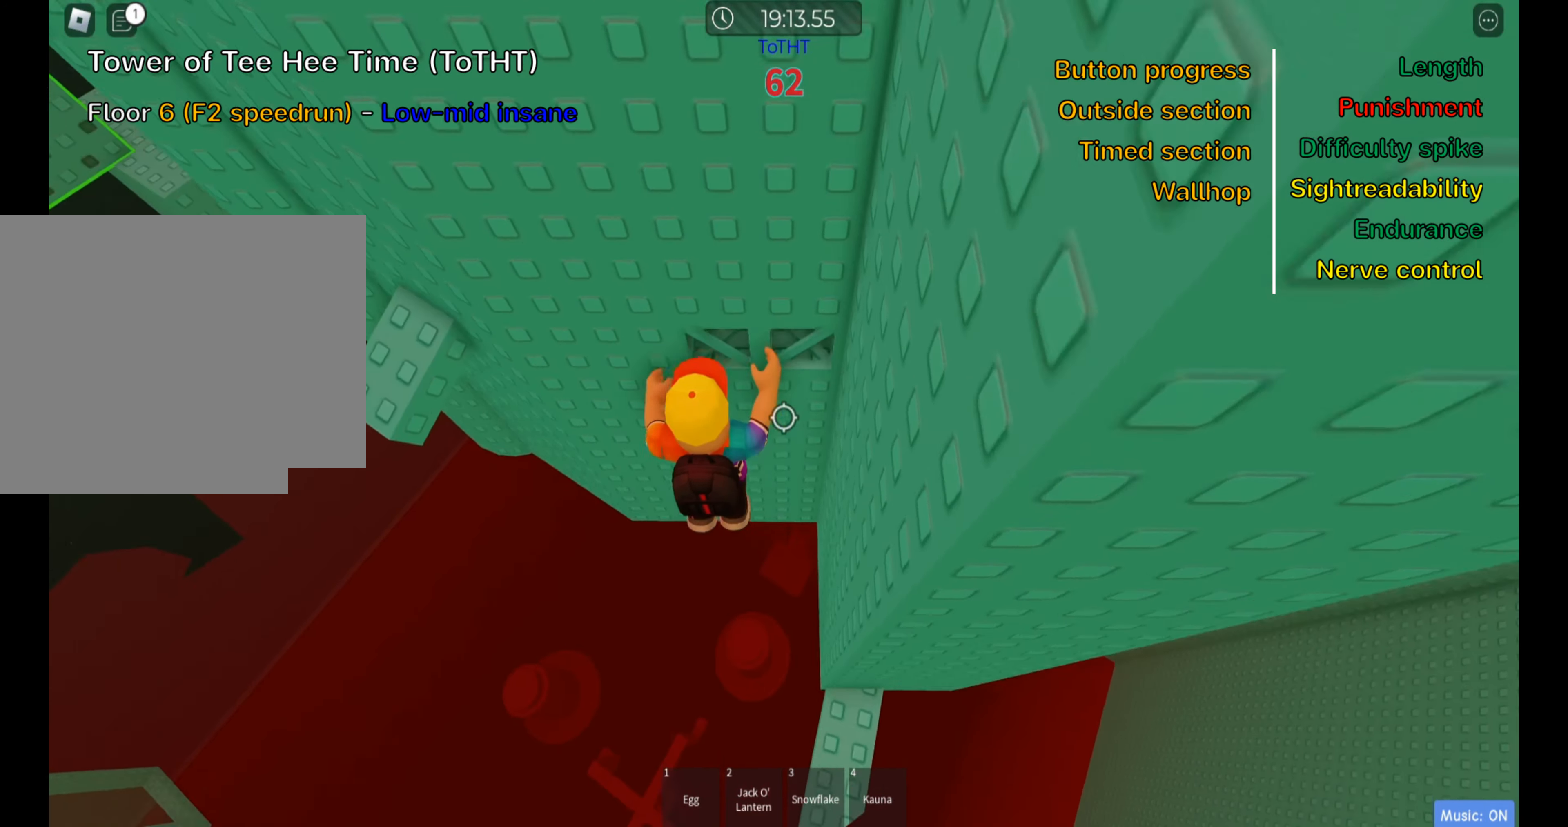
{"keys": ["w"], "events": [[66, "shift", "down"], [200, "shift", "up"], [300, "shift", "down"], [416, "shift", "up"]]}
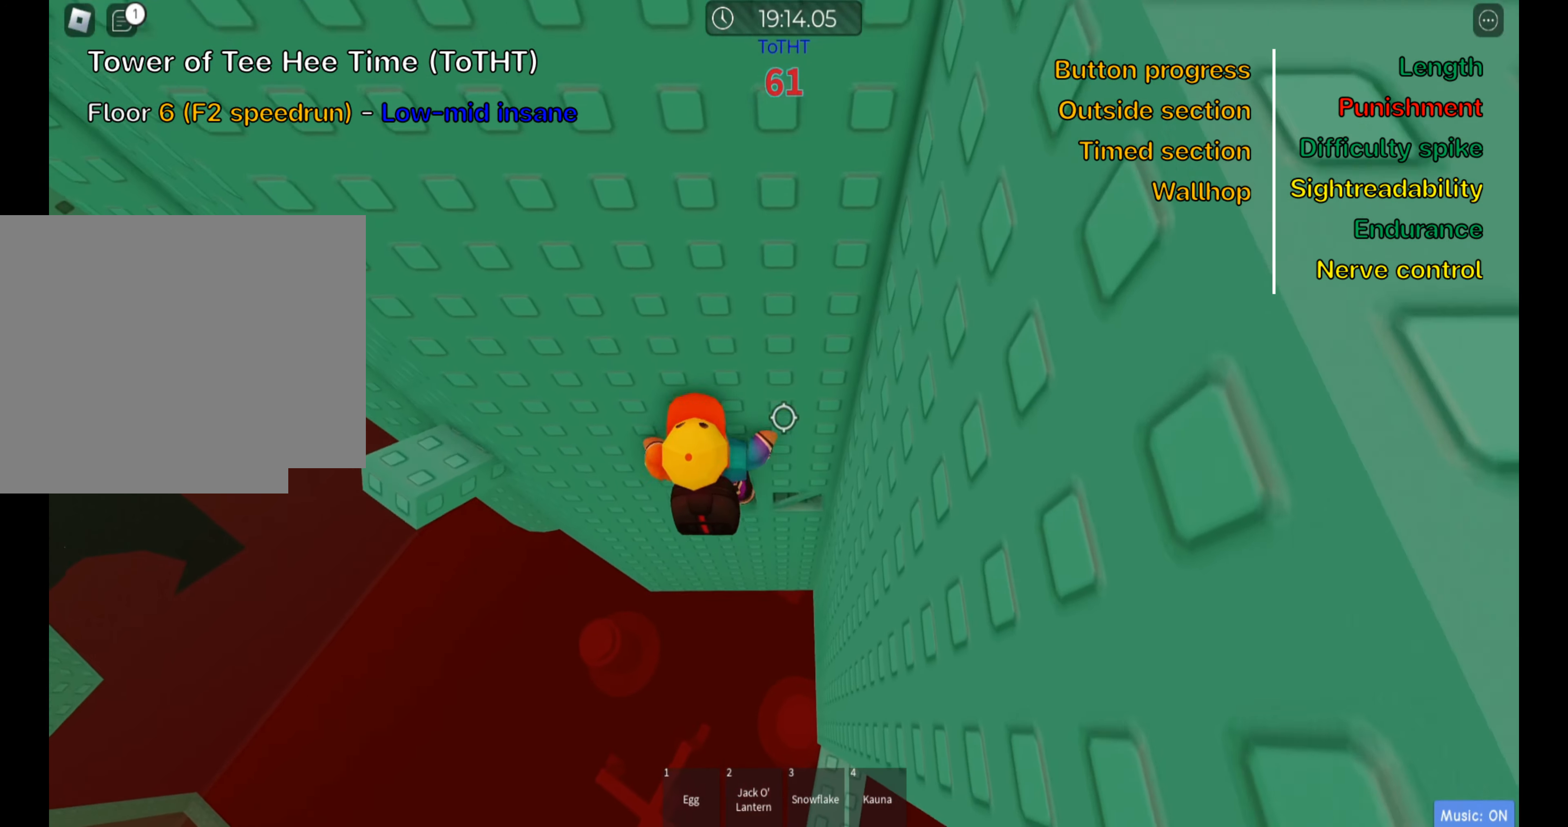
{"keys": ["a"], "events": [[200, "w", "up"], [433, "a", "down"]]}
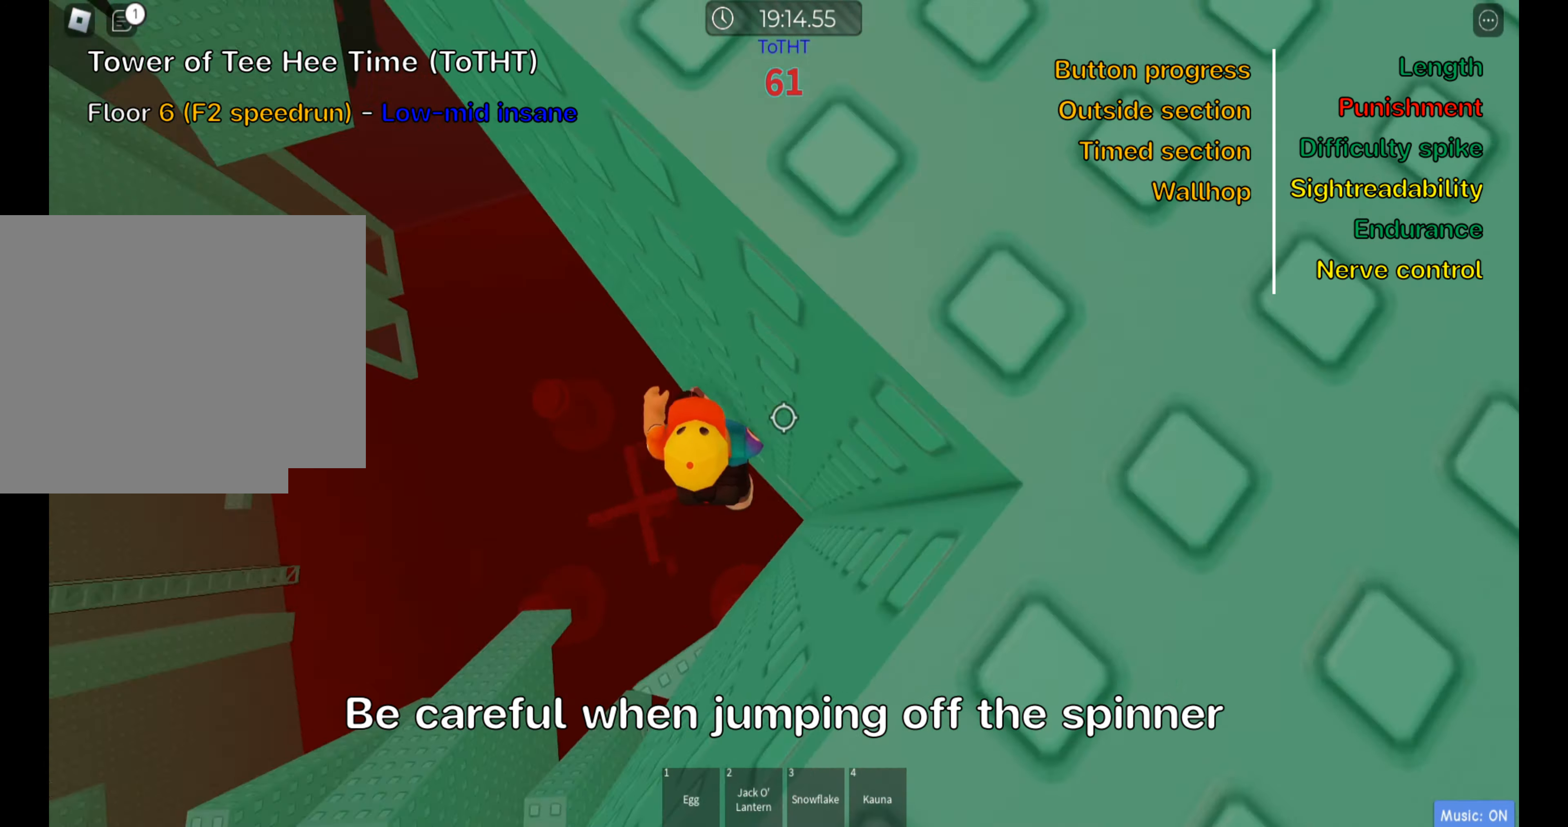
{"keys": ["a", "w"], "events": [[50, "space", "down"], [183, "space", "up"], [433, "w", "down"]]}
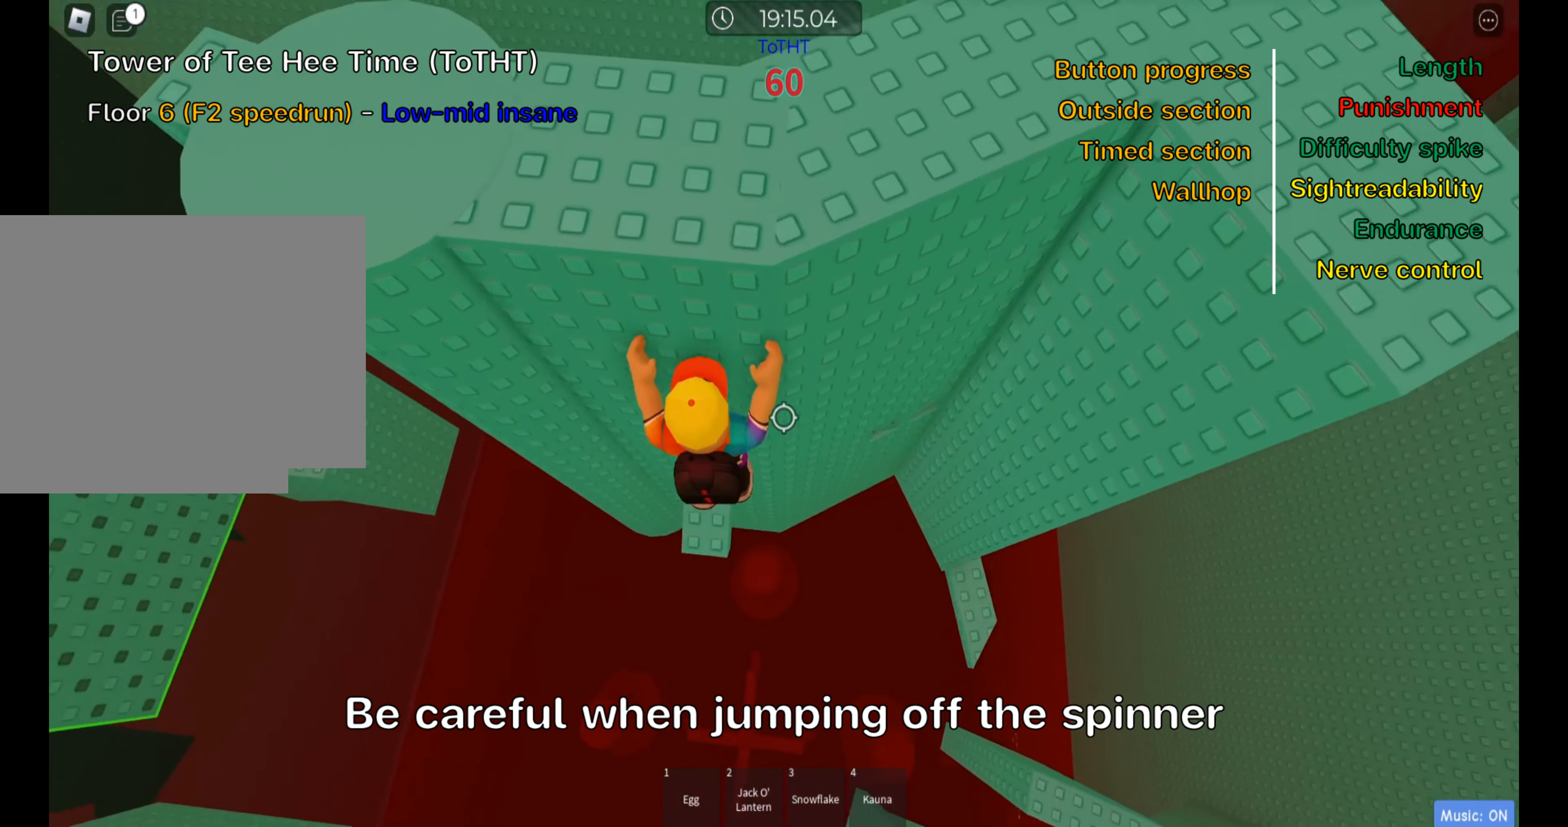
{"keys": ["a"], "events": [[66, "w", "up"], [133, "a", "up"], [400, "a", "down"]]}
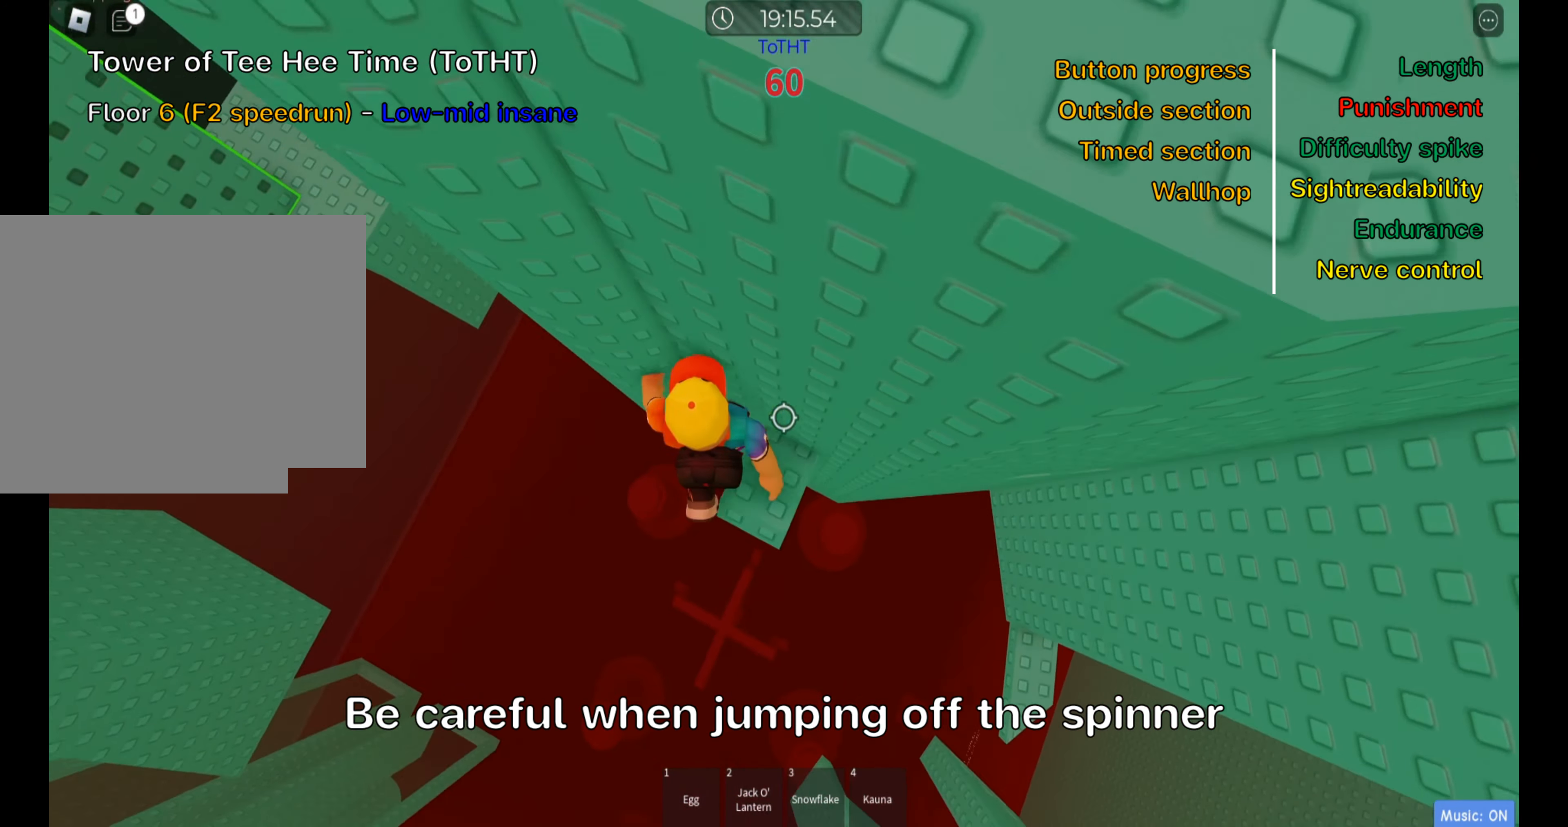
{"keys": ["a"], "events": [[50, "space", "down"], [200, "space", "up"]]}
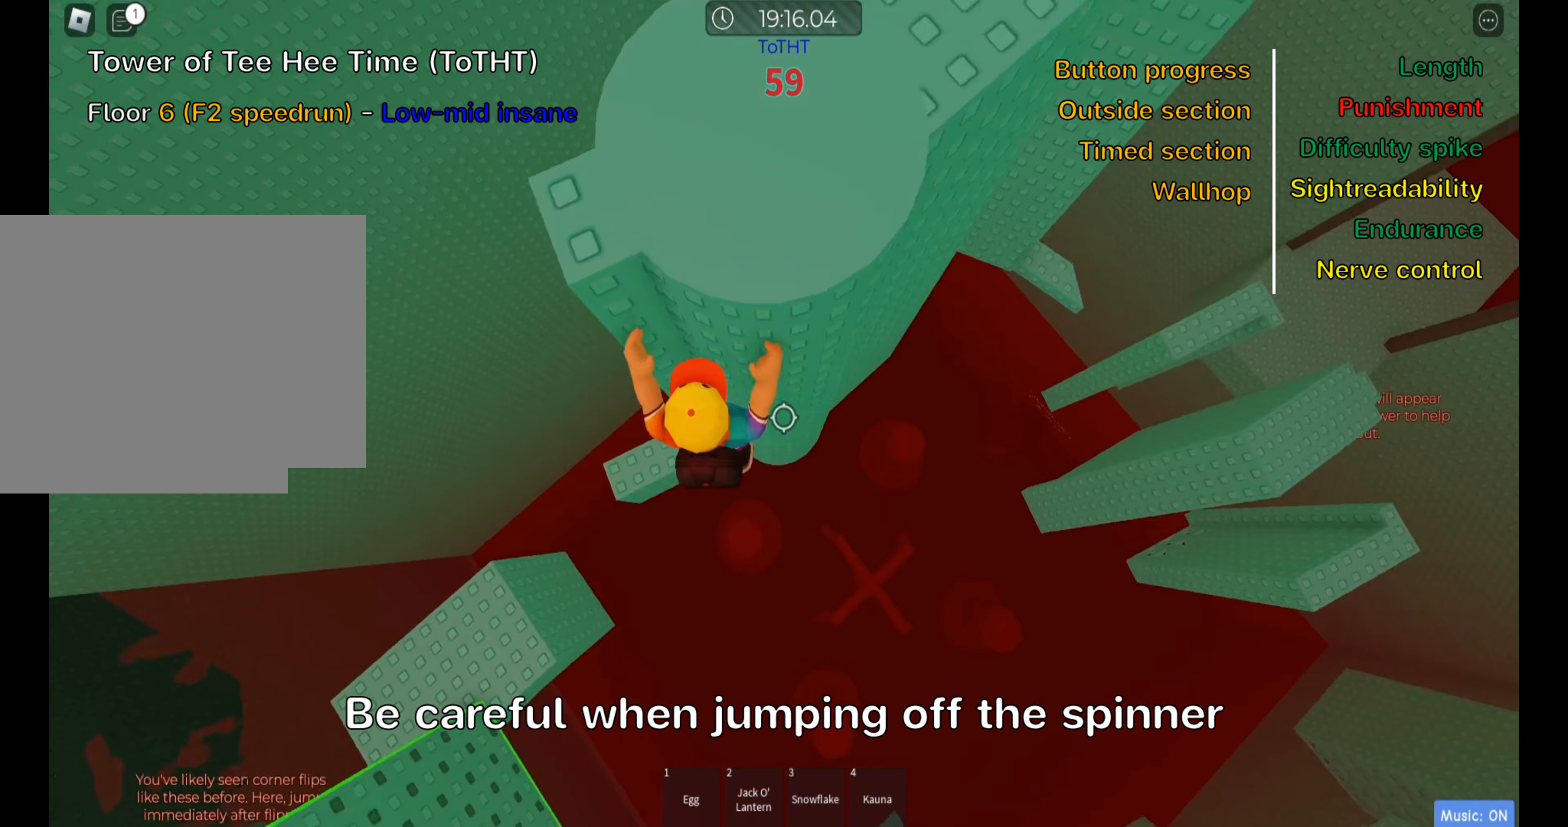
{"keys": ["a", "space", "w"], "events": [[400, "w", "down"], [483, "space", "down"]]}
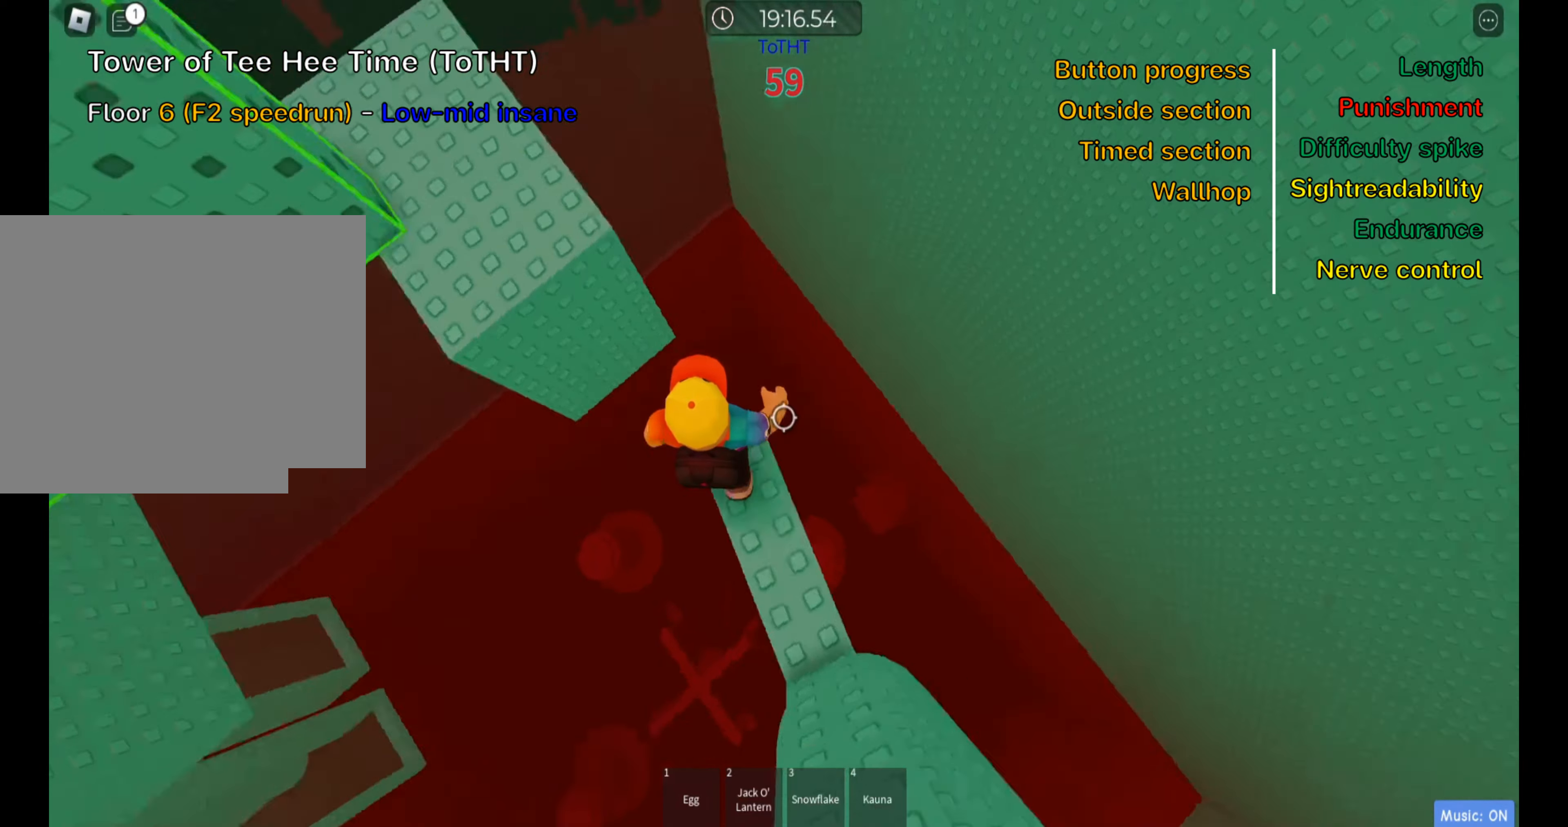
{"keys": ["shift", "w"], "events": [[33, "a", "up"], [100, "space", "up"], [417, "shift", "down"]]}
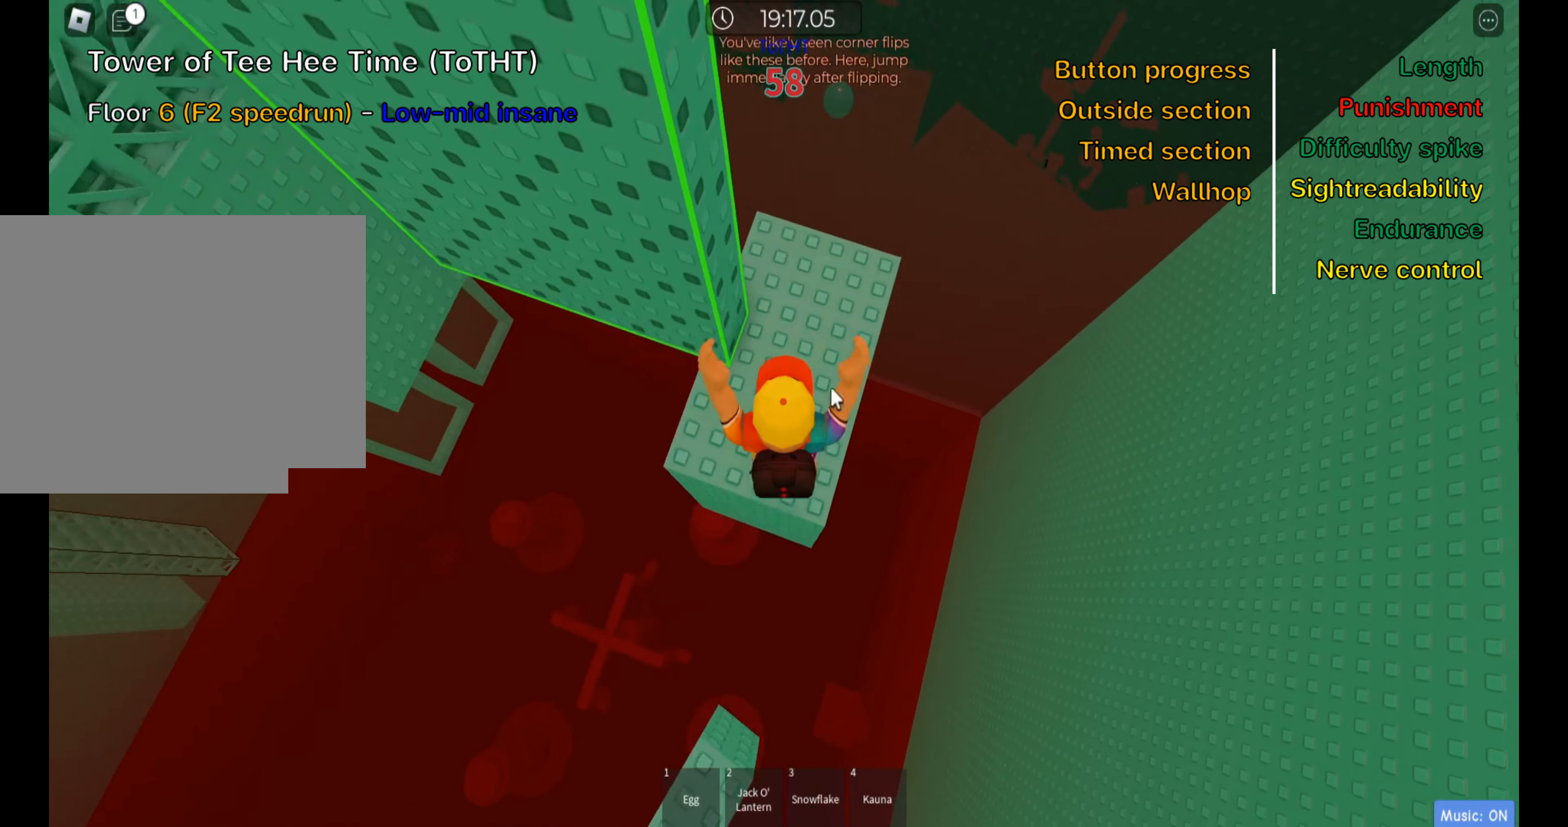
{"keys": [], "events": [[67, "shift", "up"], [133, "shift", "down"], [150, "d", "down"], [233, "shift", "up"], [233, "w", "up"], [267, "d", "up"]]}
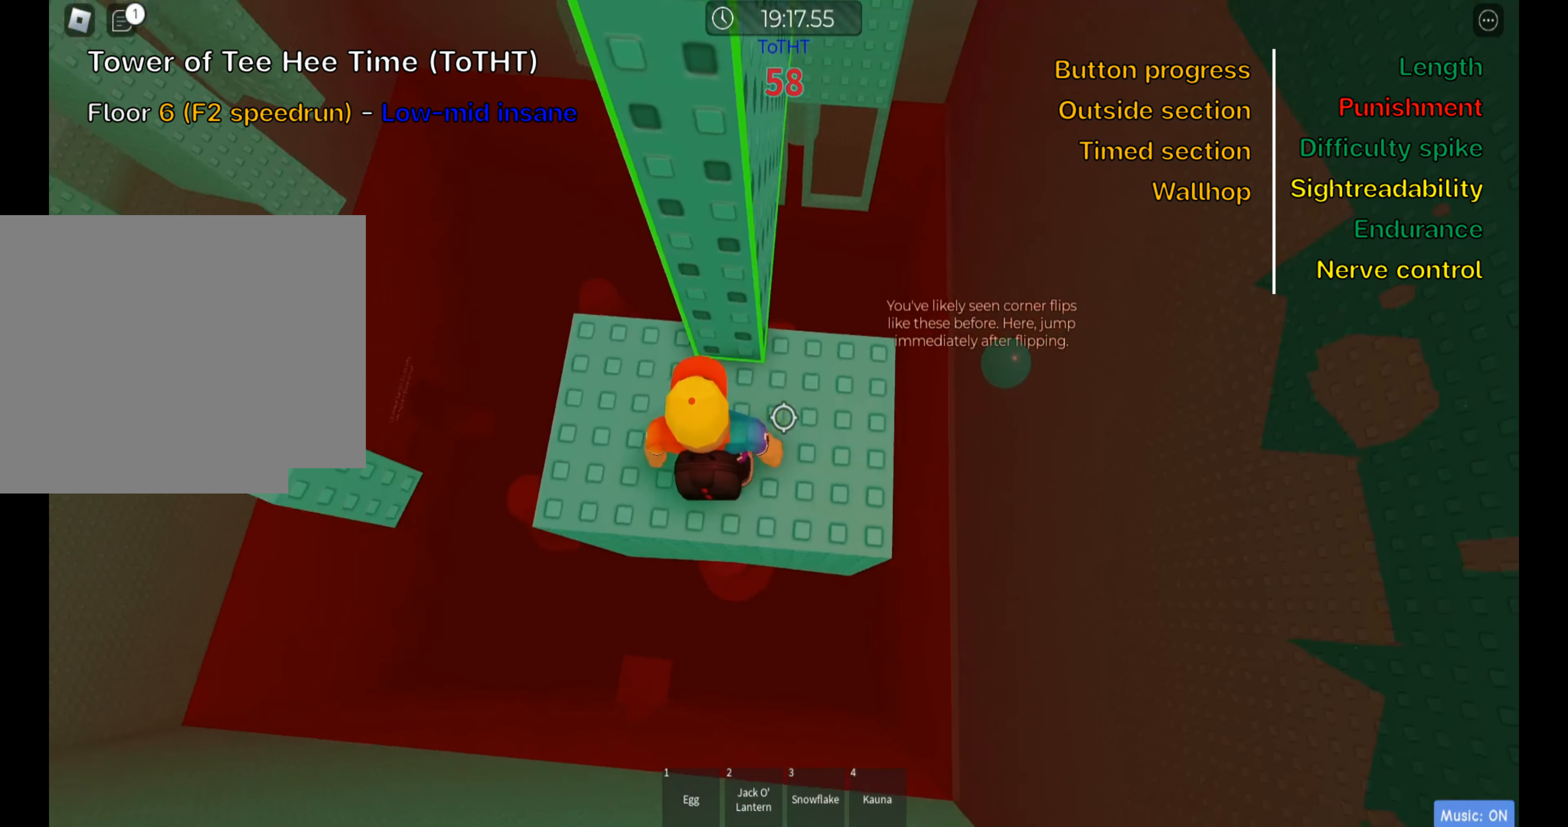
{"keys": ["shift", "space", "w"], "events": [[117, "w", "down"], [350, "f", "down"], [417, "space", "down"], [450, "f", "up"], [467, "shift", "down"]]}
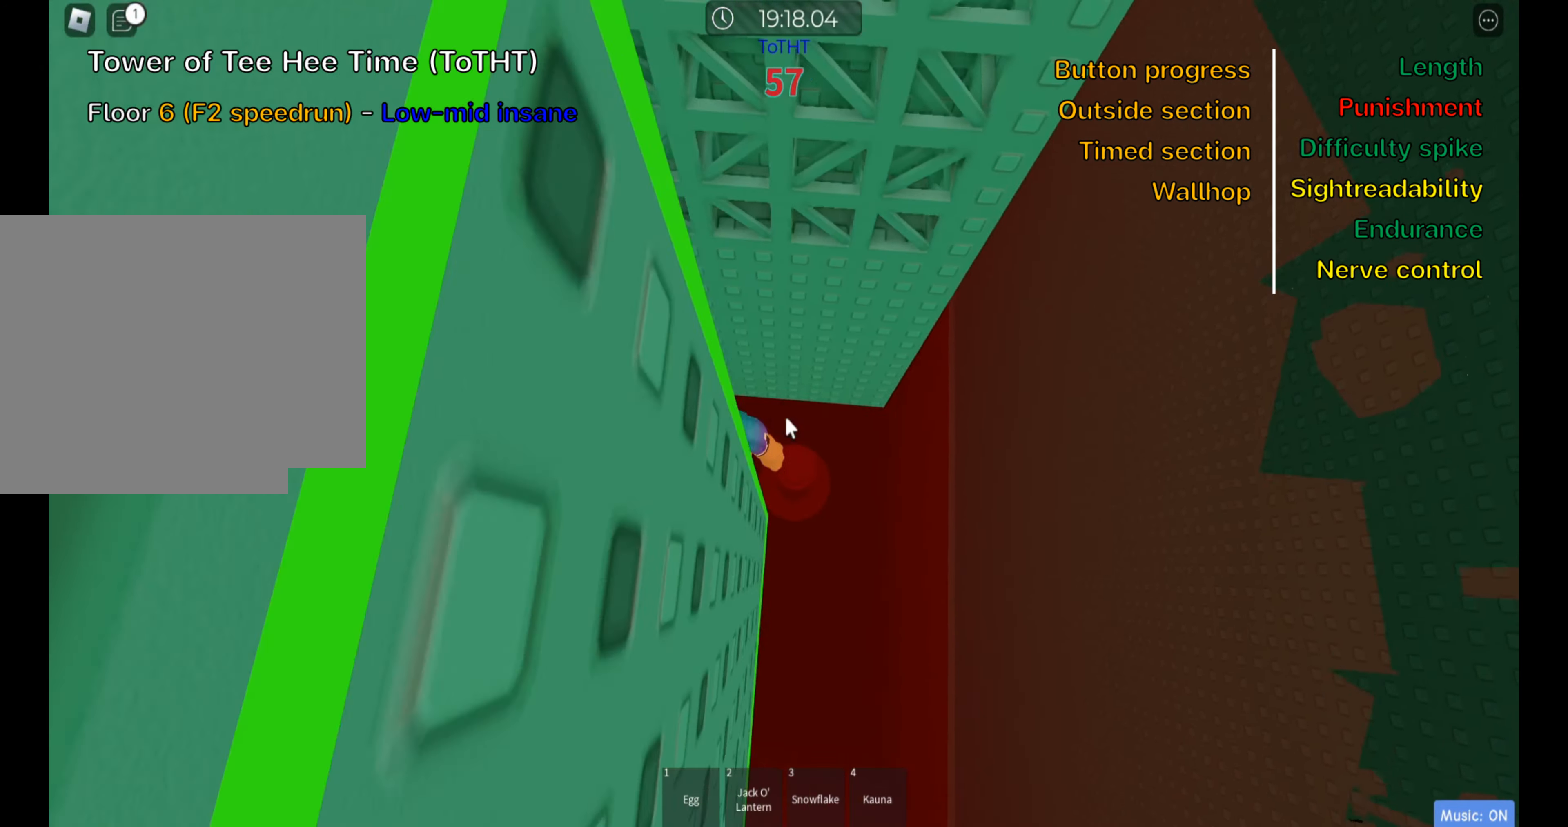
{"keys": ["d", "w"], "events": [[33, "space", "up"], [117, "shift", "up"], [200, "shift", "down"], [350, "shift", "up"], [383, "d", "down"]]}